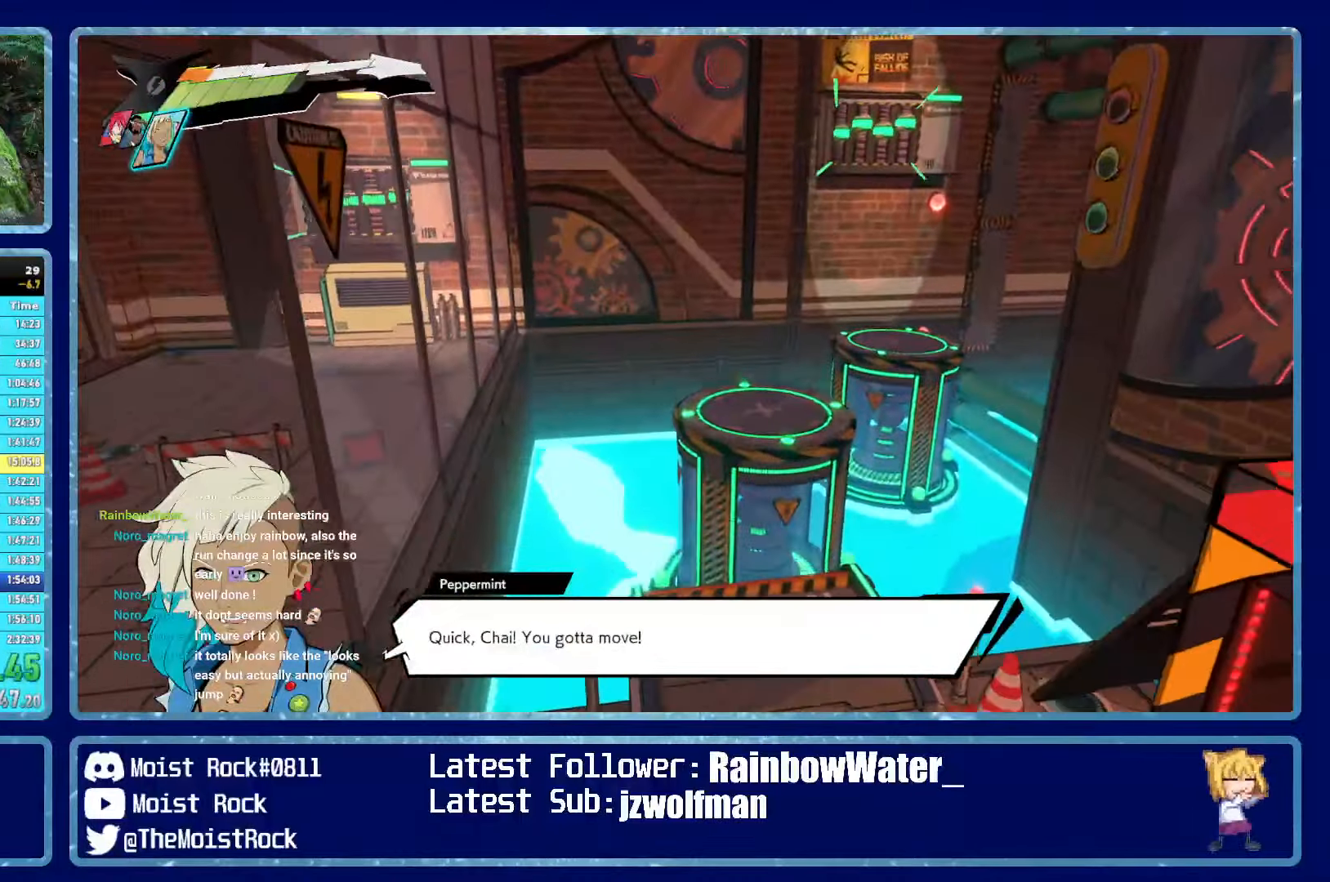
Gameplay with a controller (Xbox layout); each line is a JSON object with the inputs held at the frame after it. "events" lists button and stick changes between this image and that frame as [ms after this image, input, new state], when the widget could be followed in between.
{"buttons": [], "left_stick": "up", "right_stick": "center", "events": []}
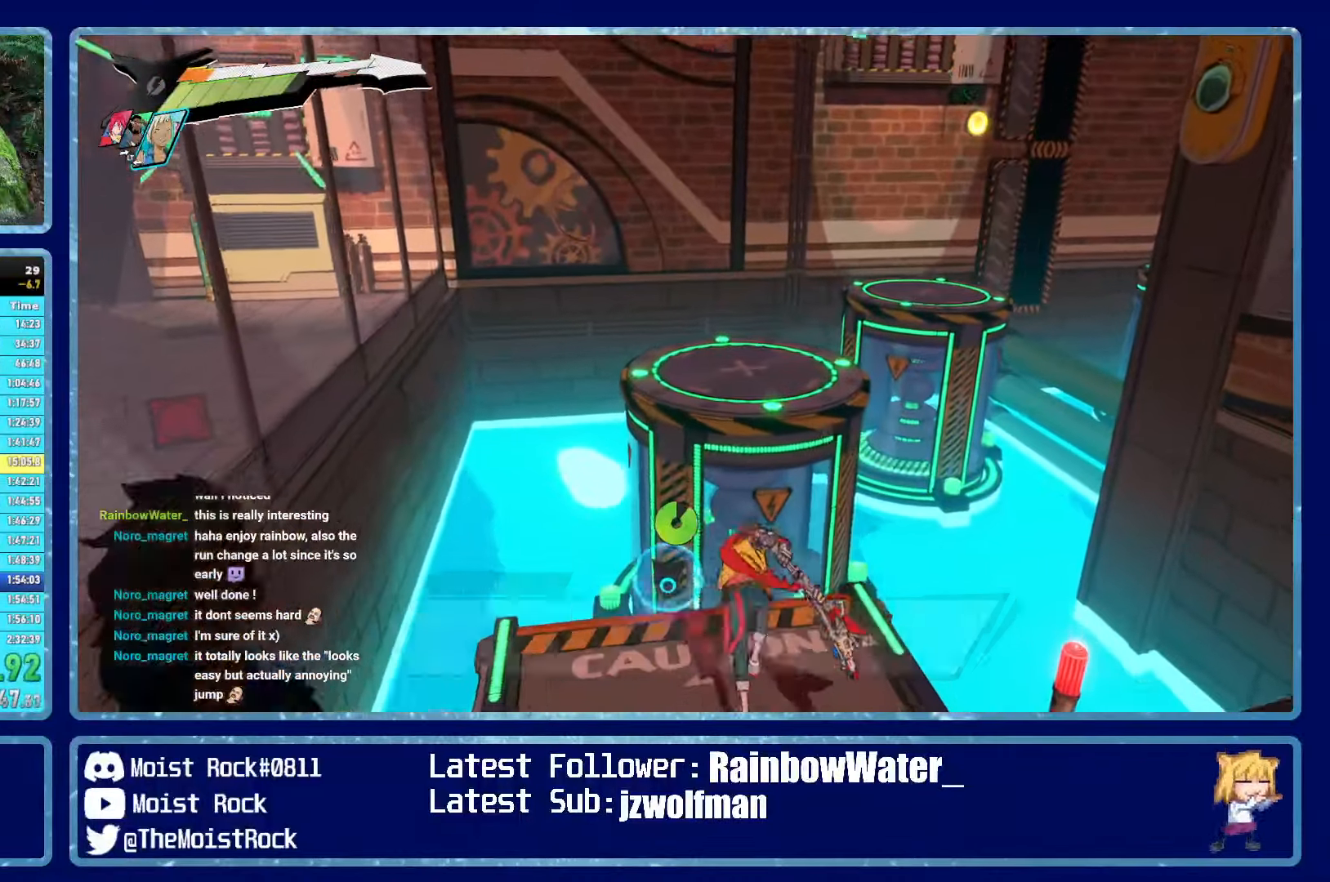
{"buttons": [], "left_stick": "up", "right_stick": "center", "events": [[117, "A", "down"], [250, "A", "up"], [367, "R1", "down"], [467, "R1", "up"]]}
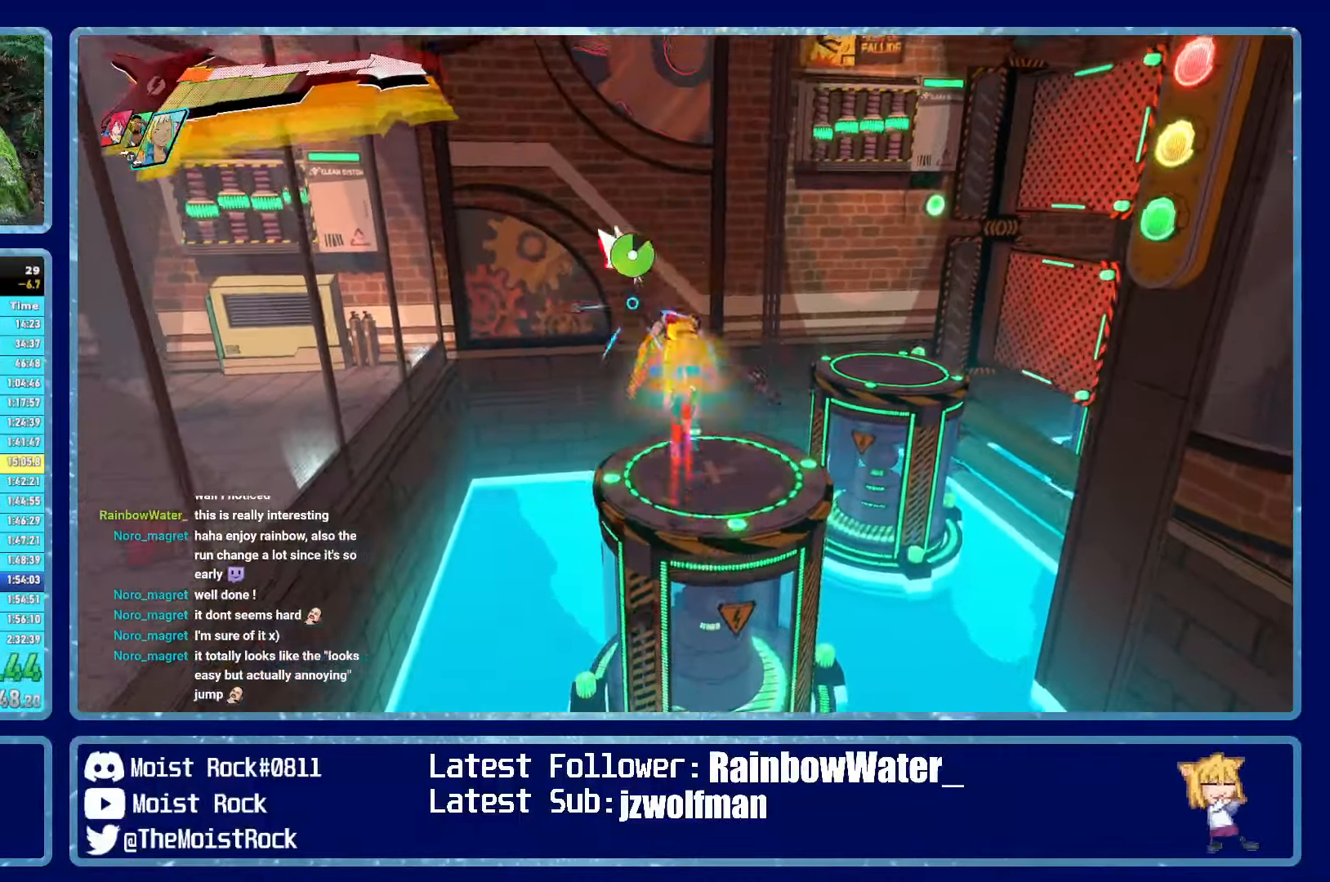
{"buttons": [], "left_stick": "up", "right_stick": "center", "events": [[67, "right_stick", "right"], [200, "right_stick", "center"], [284, "right_stick", "right"], [417, "right_stick", "center"]]}
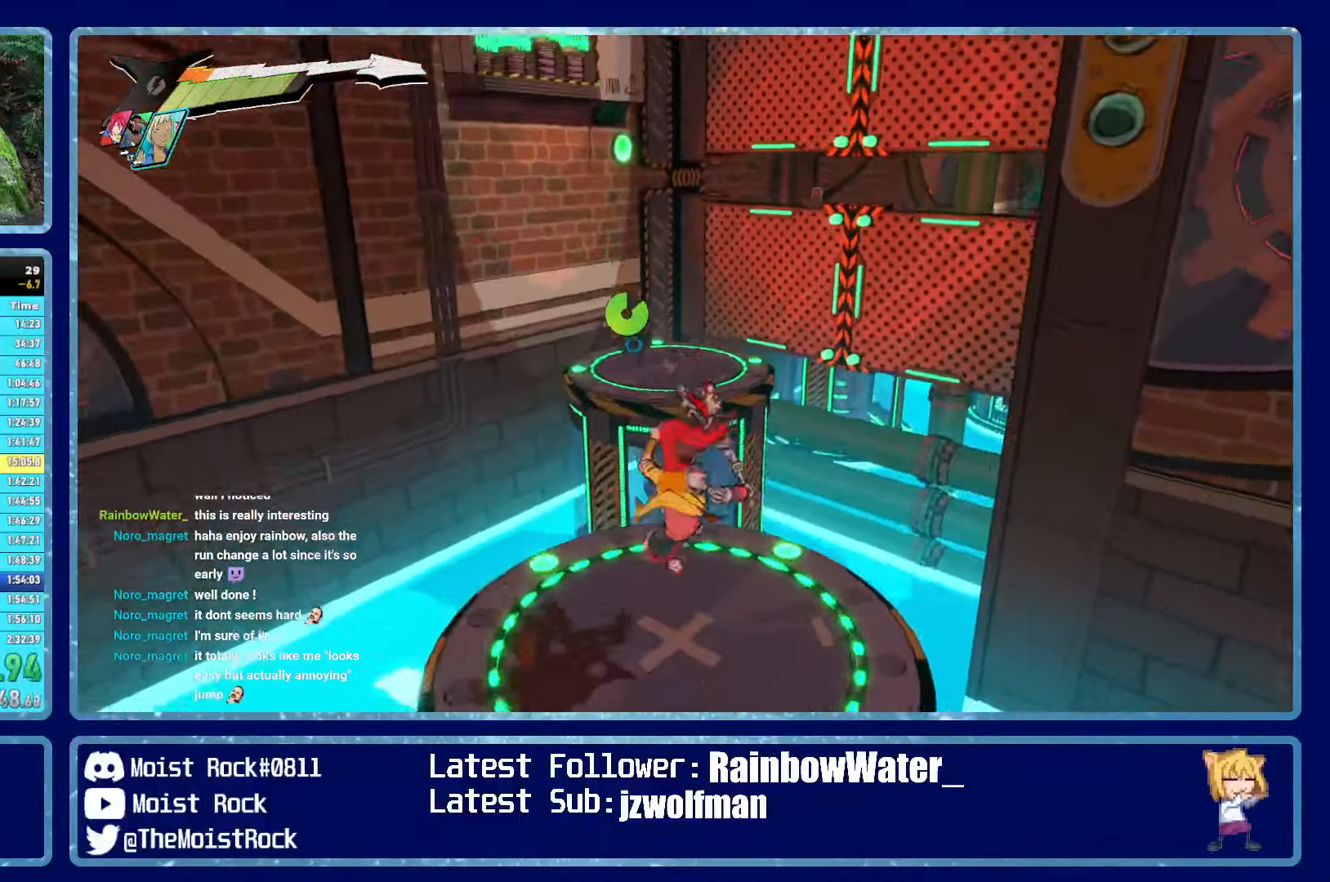
{"buttons": ["A"], "left_stick": "up", "right_stick": "center", "events": [[417, "A", "down"]]}
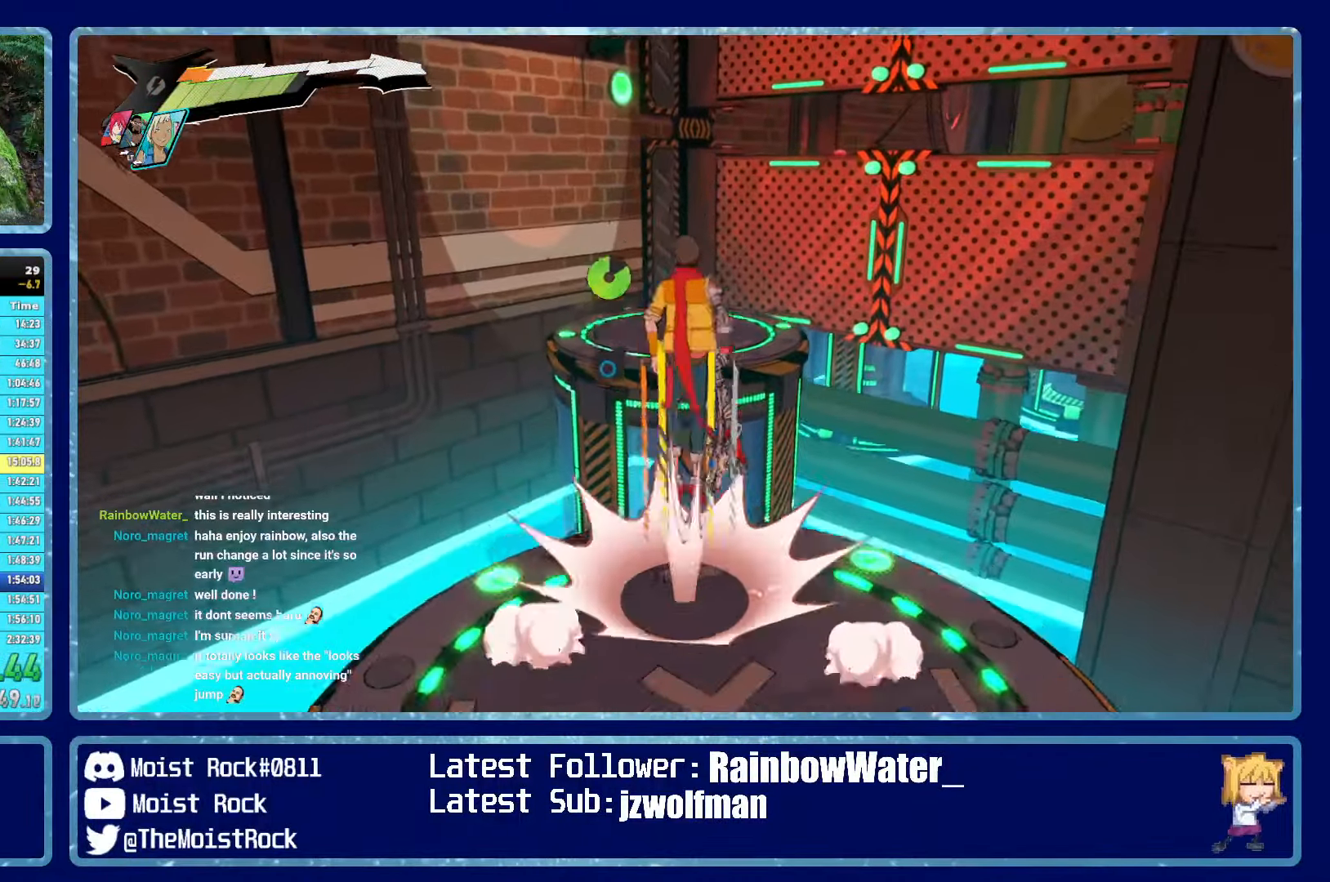
{"buttons": [], "left_stick": "up", "right_stick": "right", "events": [[67, "A", "up"], [150, "R1", "down"], [284, "R1", "up"], [384, "right_stick", "right"]]}
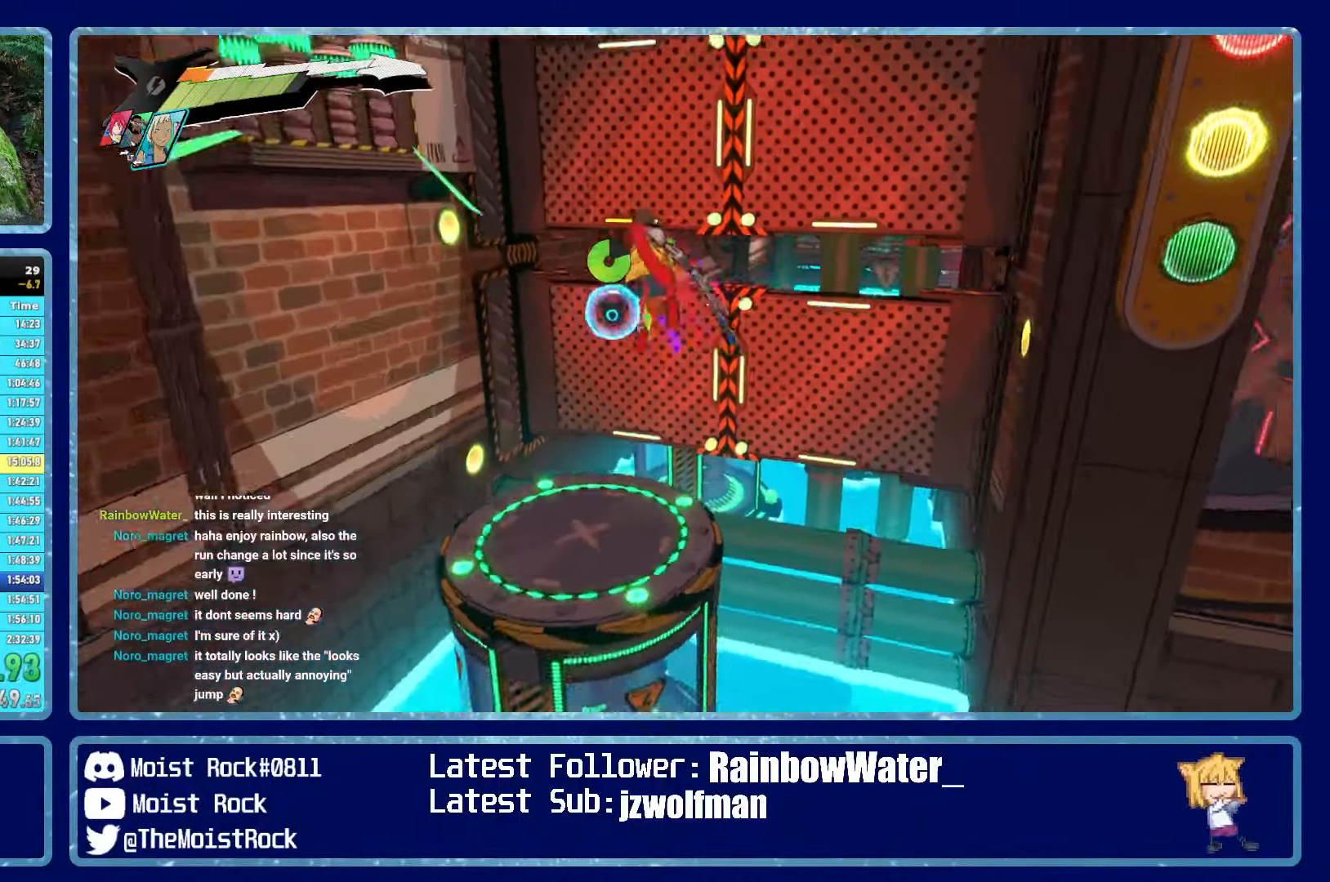
{"buttons": [], "left_stick": "up", "right_stick": "center", "events": [[67, "right_stick", "center"], [334, "right_stick", "down-right"], [417, "right_stick", "center"]]}
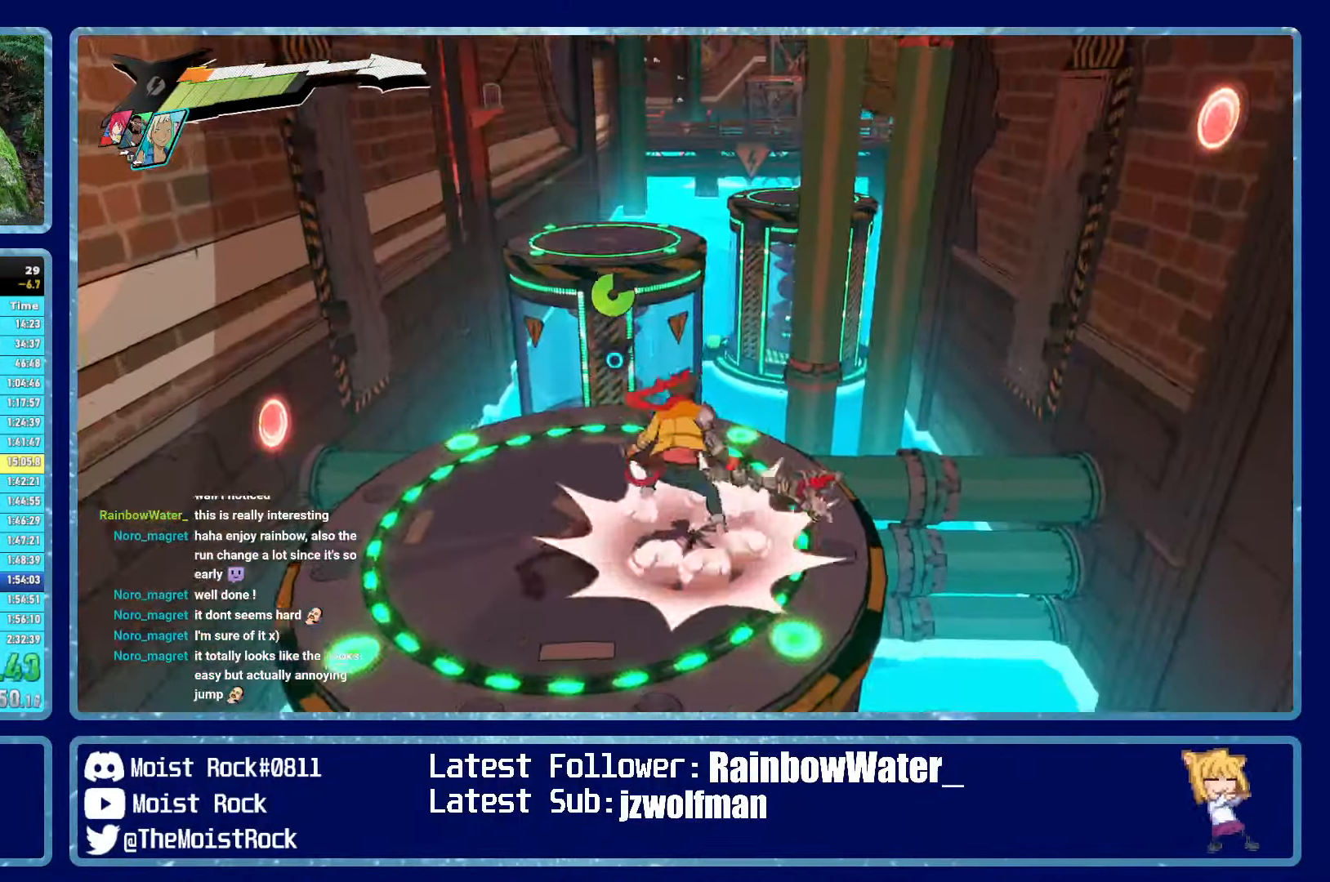
{"buttons": ["A"], "left_stick": "up", "right_stick": "center", "events": [[67, "right_stick", "left"], [200, "right_stick", "center"], [417, "A", "down"]]}
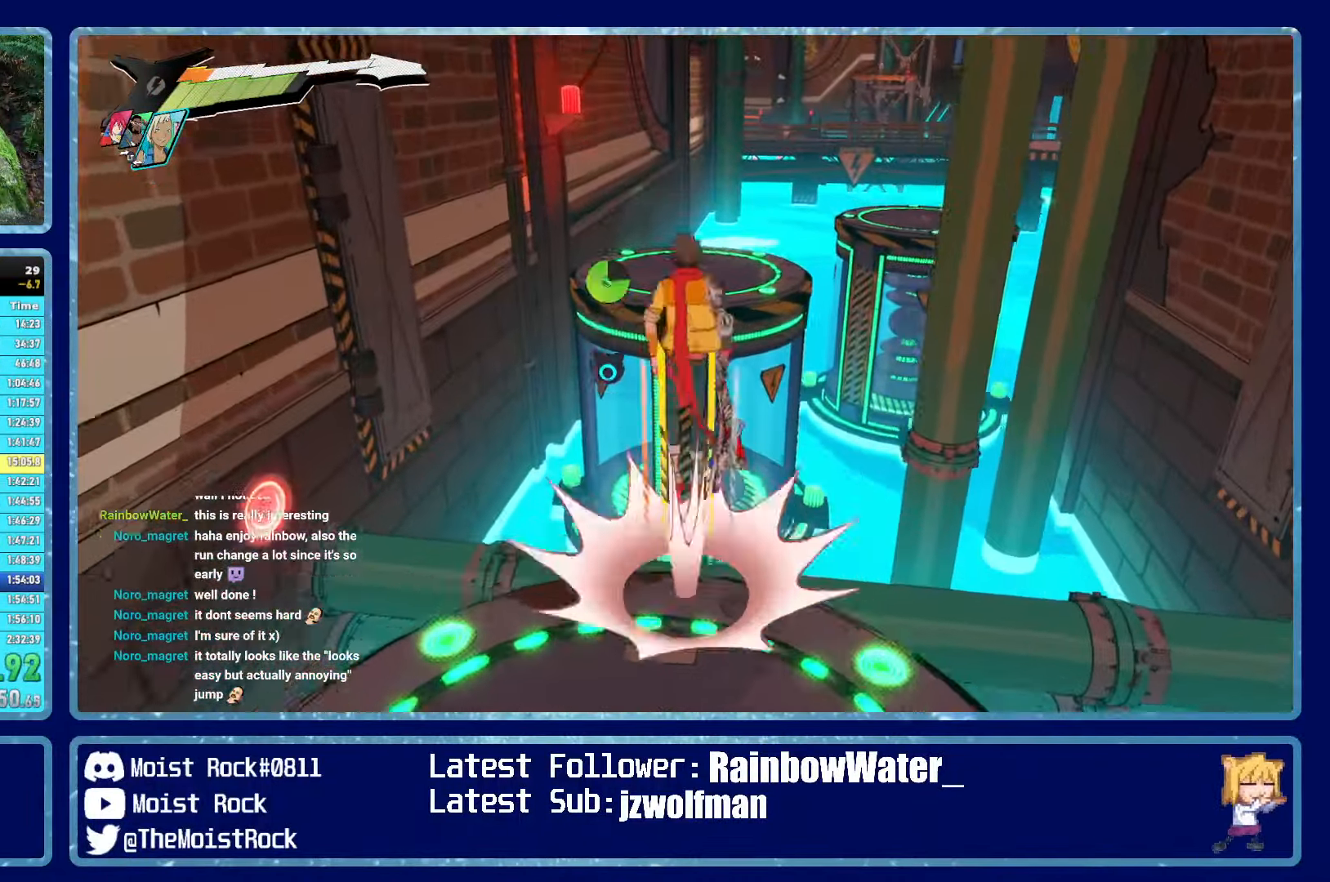
{"buttons": [], "left_stick": "up", "right_stick": "right", "events": [[67, "A", "up"], [184, "R1", "down"], [300, "R1", "up"], [467, "right_stick", "right"]]}
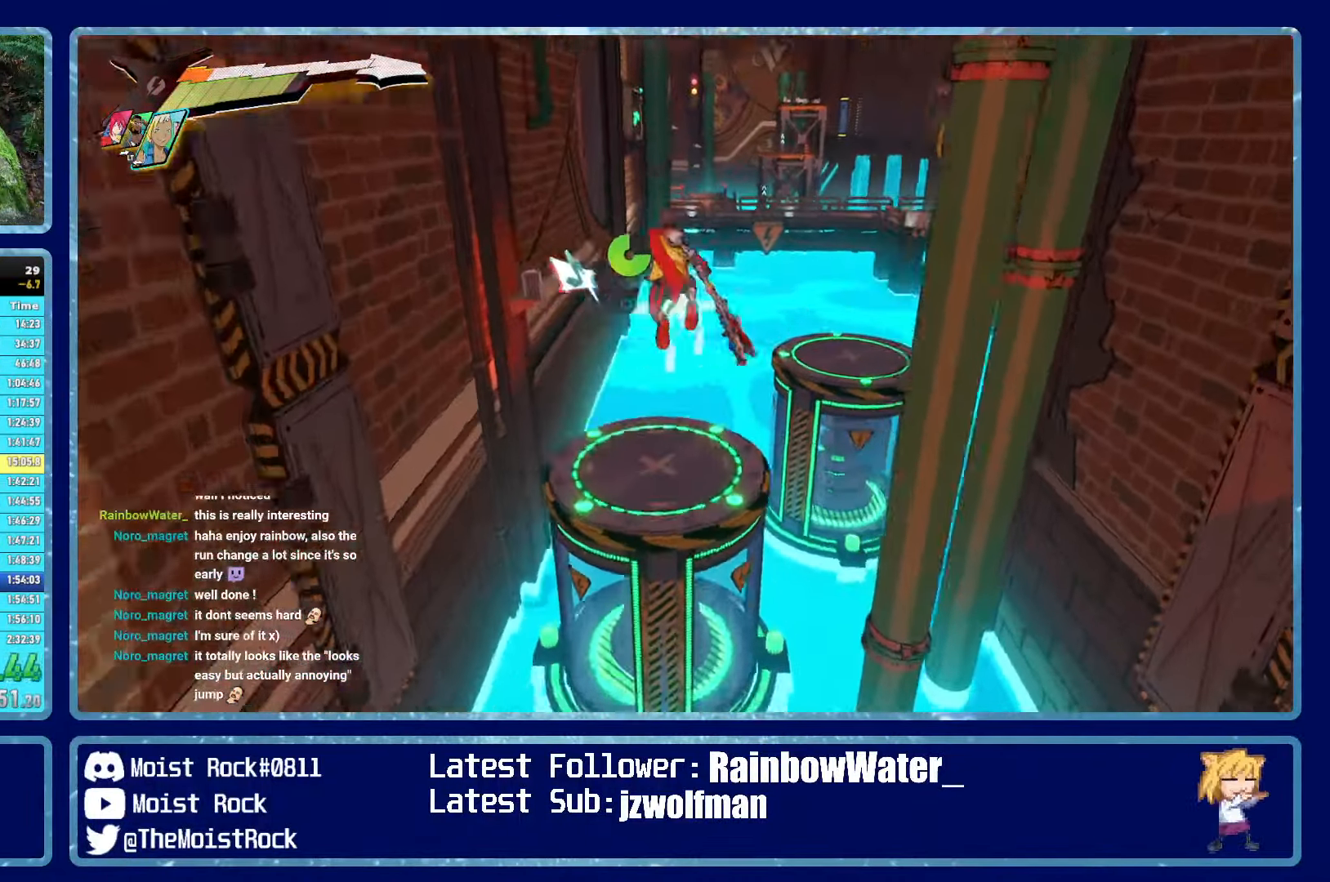
{"buttons": [], "left_stick": "up", "right_stick": "center", "events": [[167, "right_stick", "center"], [267, "right_stick", "right"], [366, "right_stick", "center"]]}
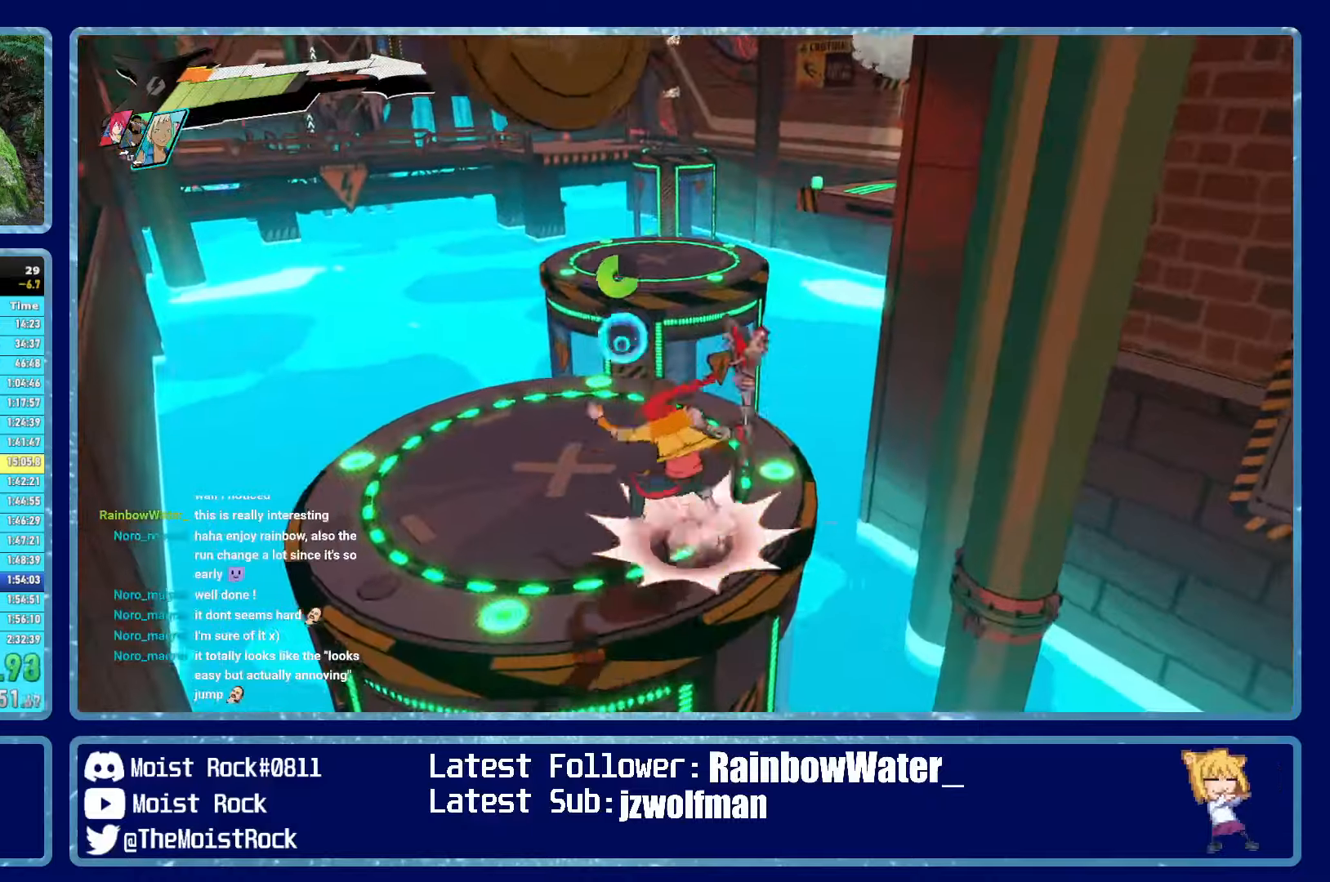
{"buttons": ["A"], "left_stick": "up", "right_stick": "center", "events": [[416, "A", "down"]]}
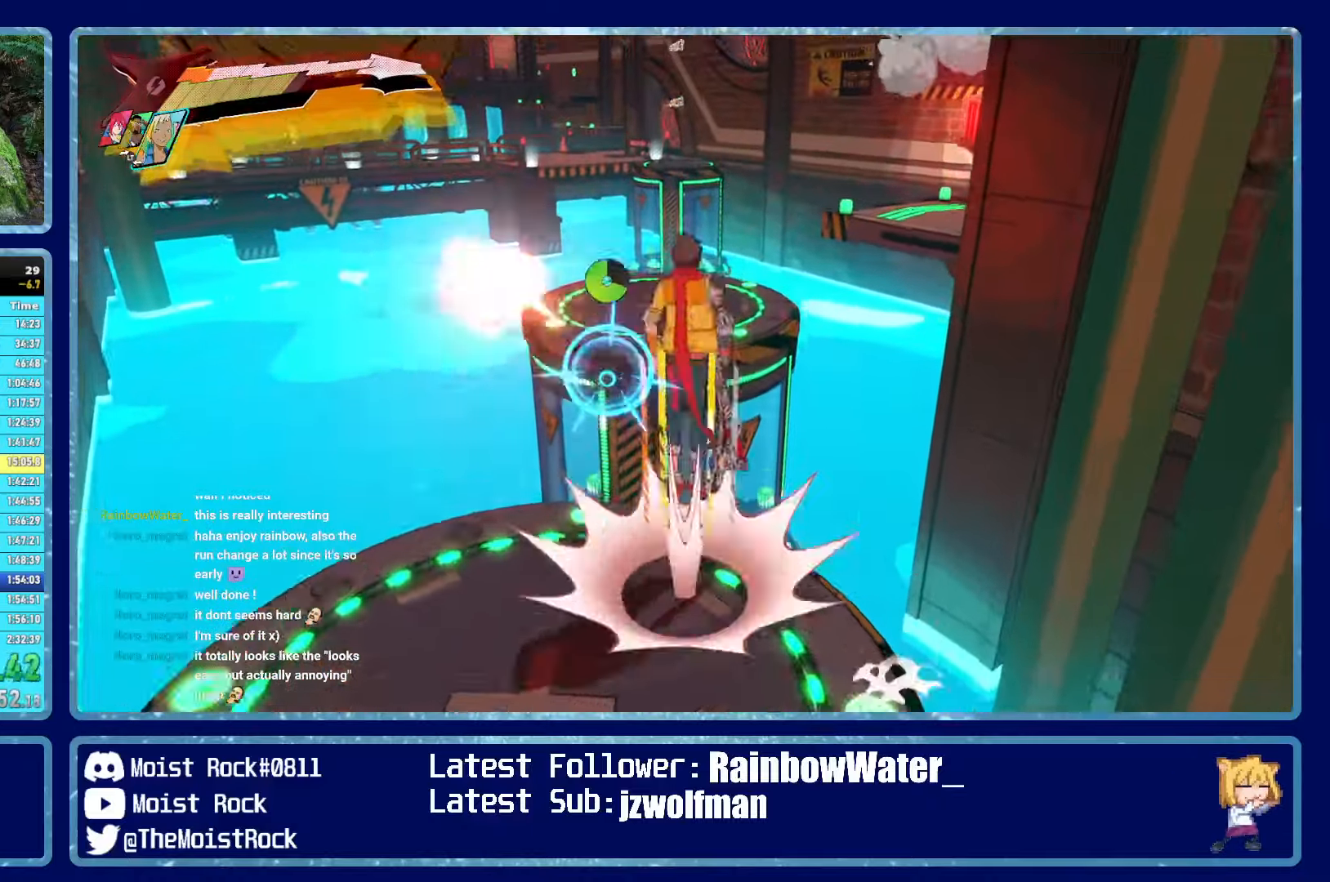
{"buttons": [], "left_stick": "up", "right_stick": "right", "events": [[66, "A", "up"], [100, "R1", "down"], [216, "R1", "up"], [383, "right_stick", "right"]]}
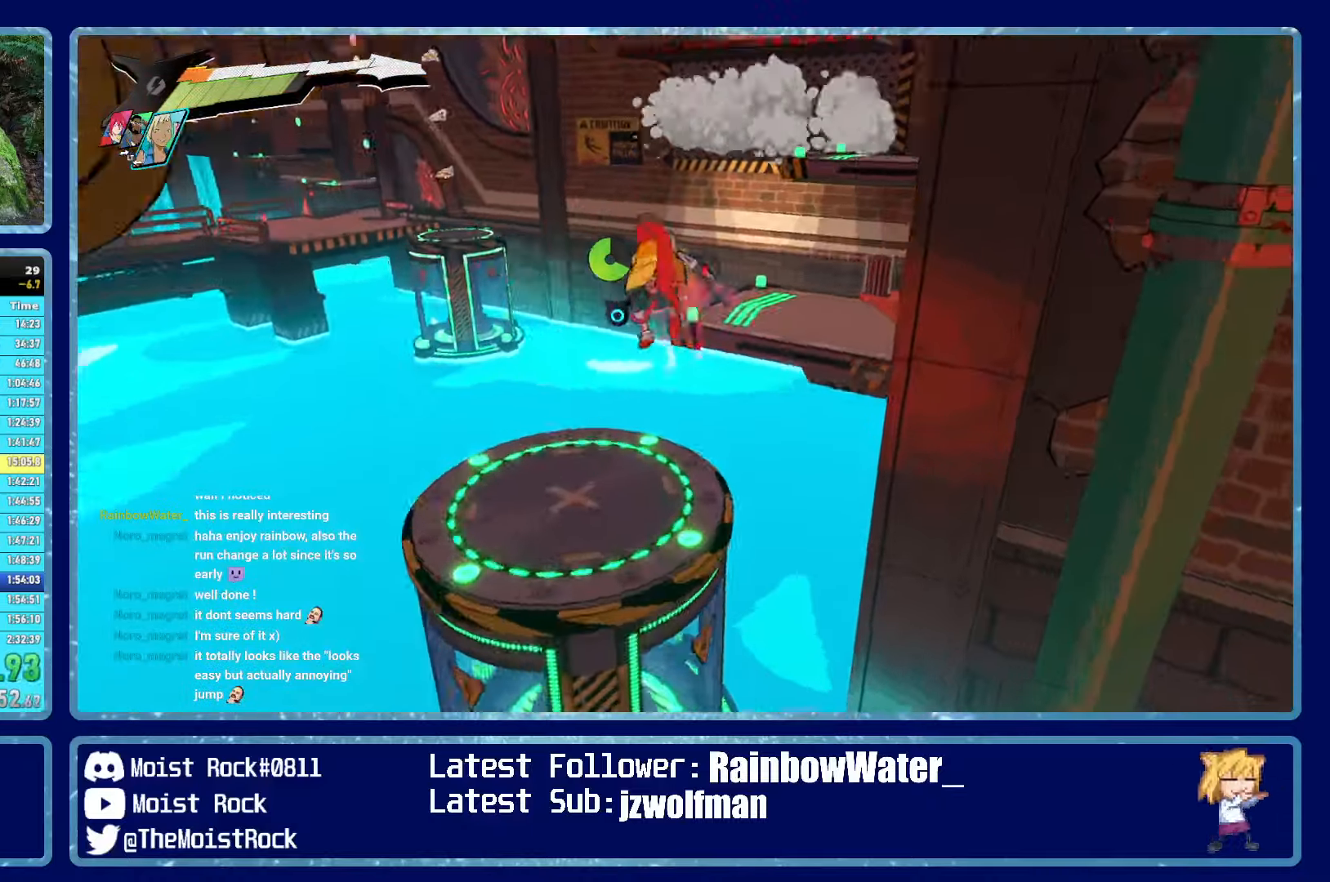
{"buttons": [], "left_stick": "up", "right_stick": "center", "events": [[83, "right_stick", "center"], [233, "right_stick", "right"], [300, "right_stick", "center"]]}
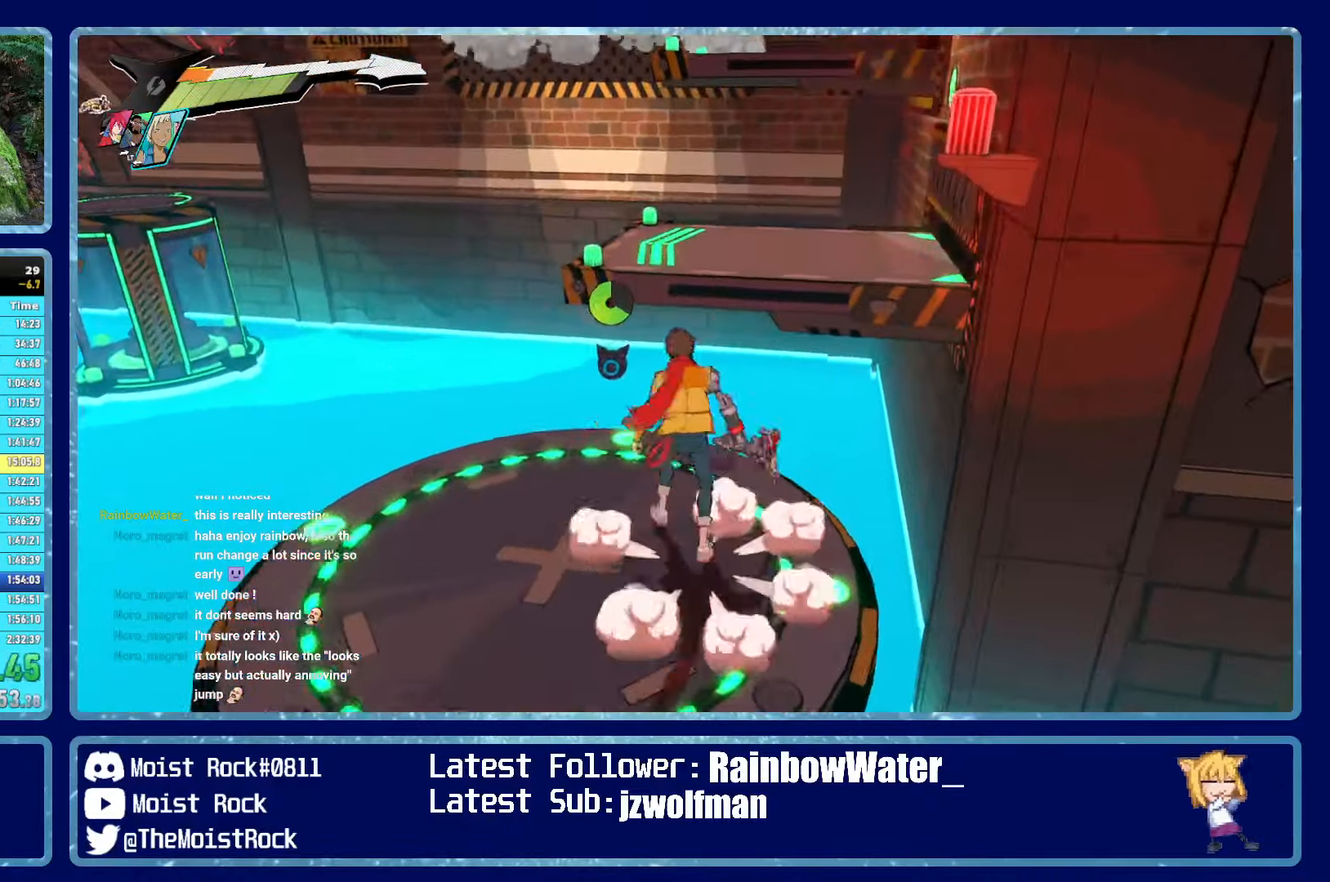
{"buttons": [], "left_stick": "up", "right_stick": "center", "events": [[83, "A", "down"], [233, "A", "up"], [266, "R1", "down"], [416, "R1", "up"]]}
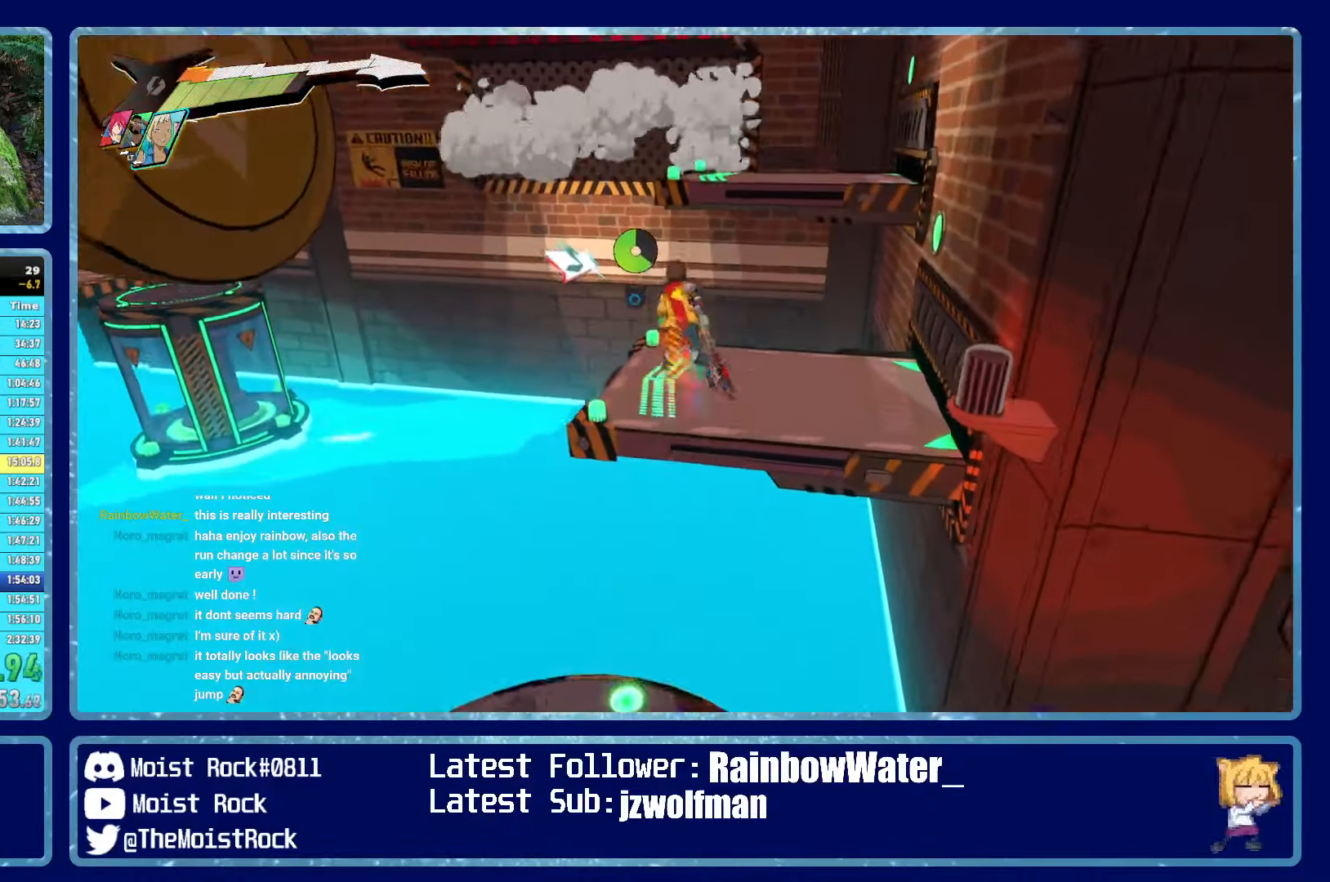
{"buttons": [], "left_stick": "up", "right_stick": "center", "events": [[233, "right_stick", "right"], [300, "right_stick", "center"]]}
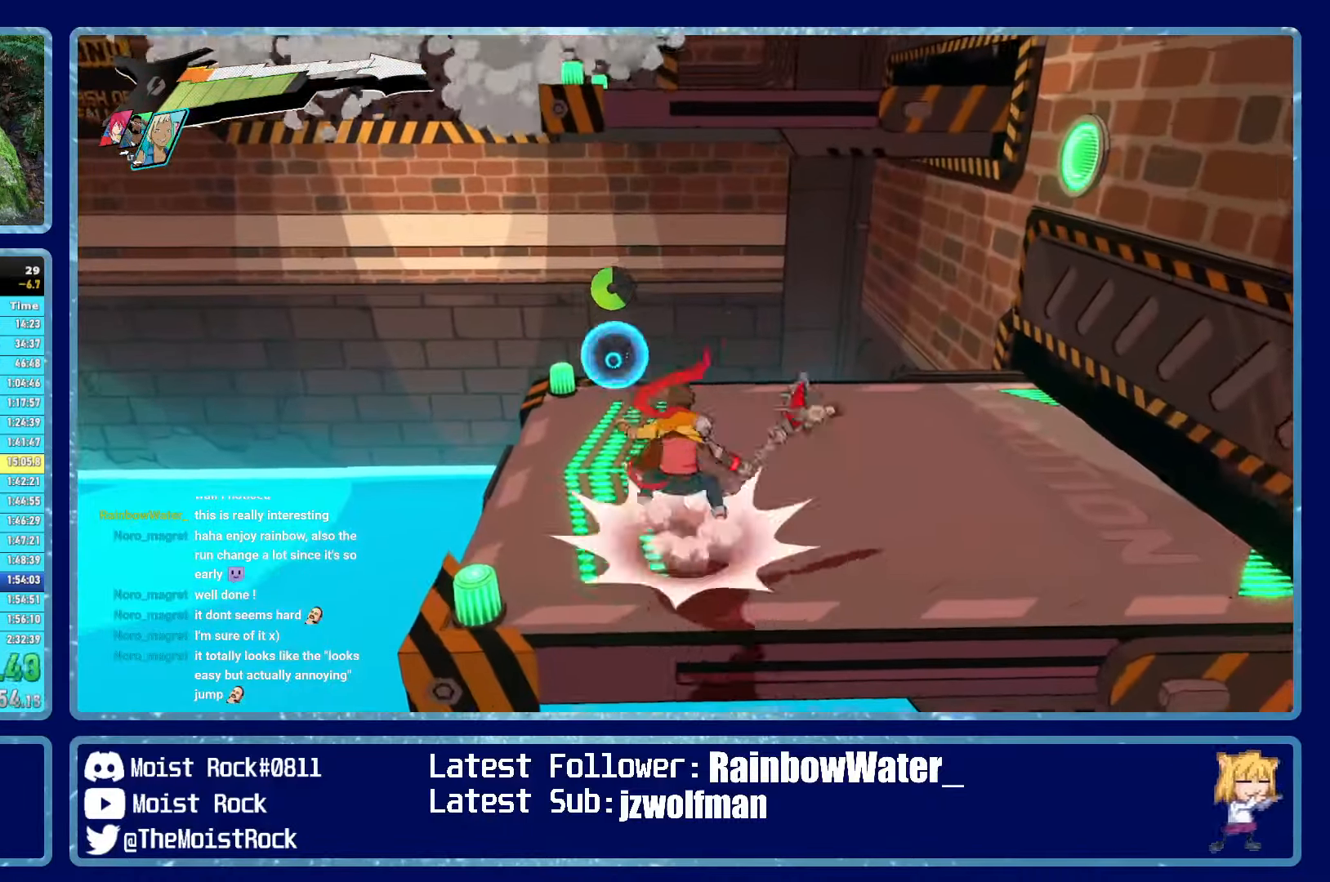
{"buttons": ["R1"], "left_stick": "up", "right_stick": "center", "events": [[150, "A", "down"], [483, "A", "up"], [500, "R1", "down"]]}
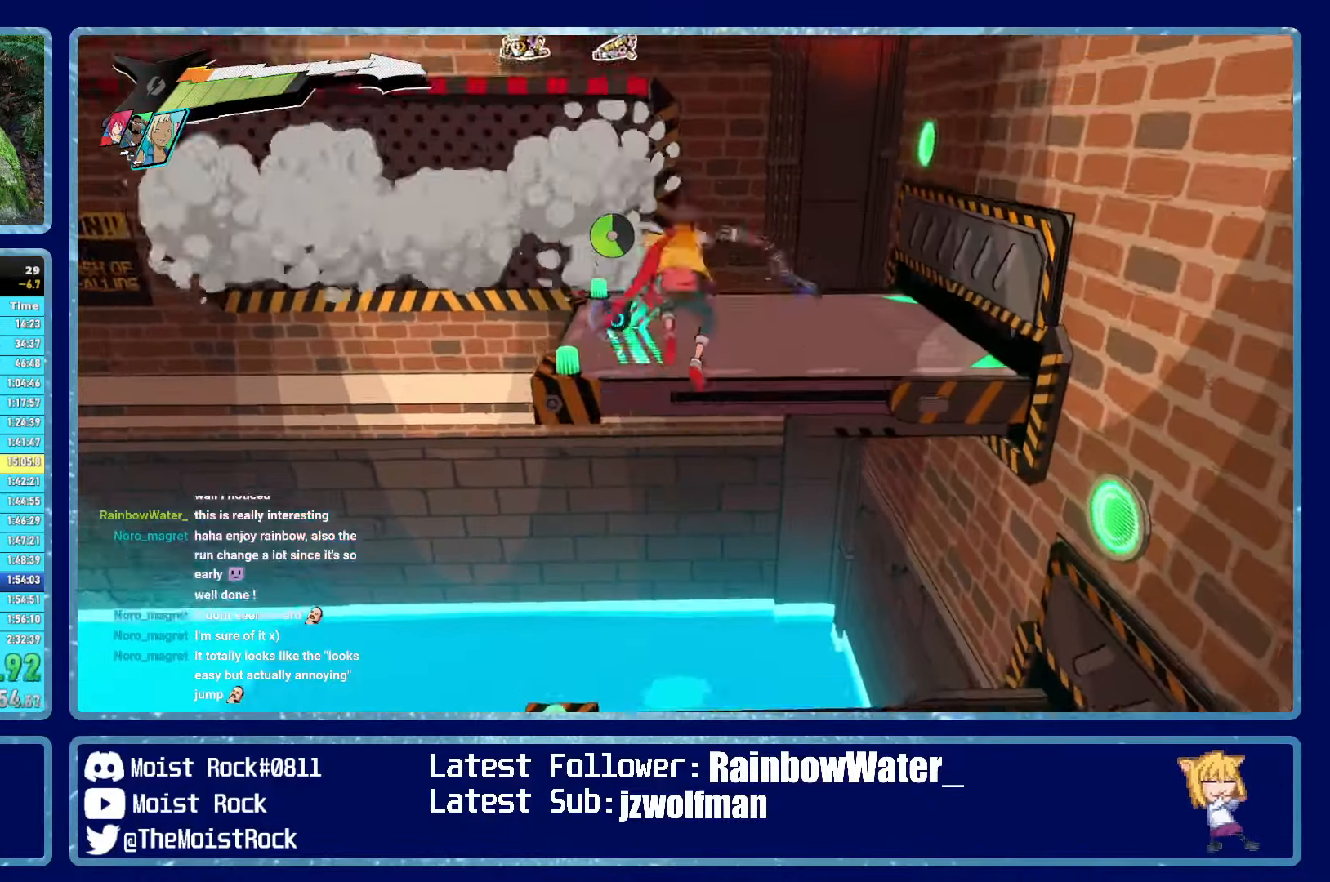
{"buttons": [], "left_stick": "up-left", "right_stick": "center", "events": [[83, "R1", "up"], [133, "right_stick", "left"], [350, "left_stick", "up-left"], [500, "right_stick", "center"]]}
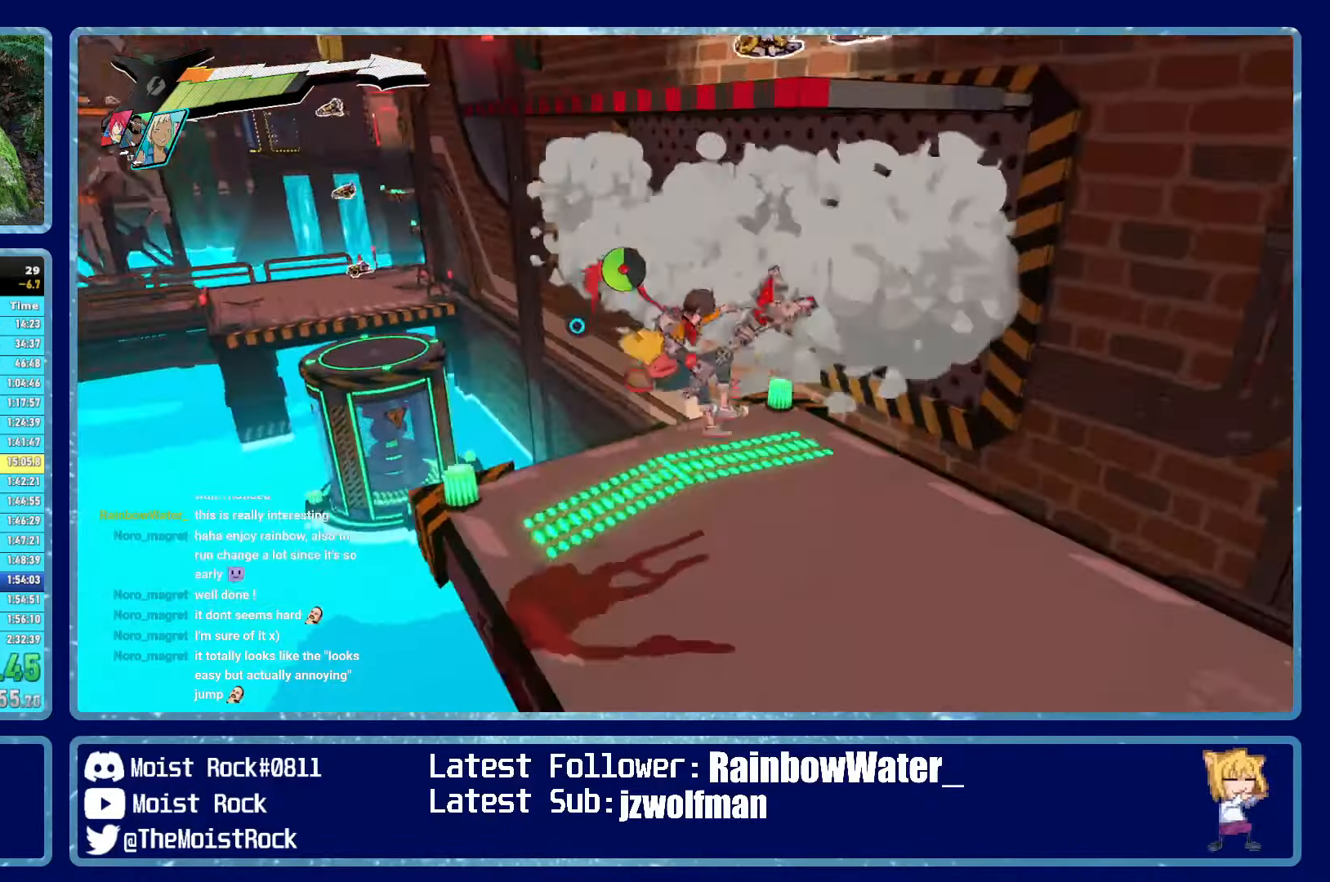
{"buttons": ["A"], "left_stick": "up", "right_stick": "center", "events": [[250, "A", "down"], [266, "left_stick", "up"]]}
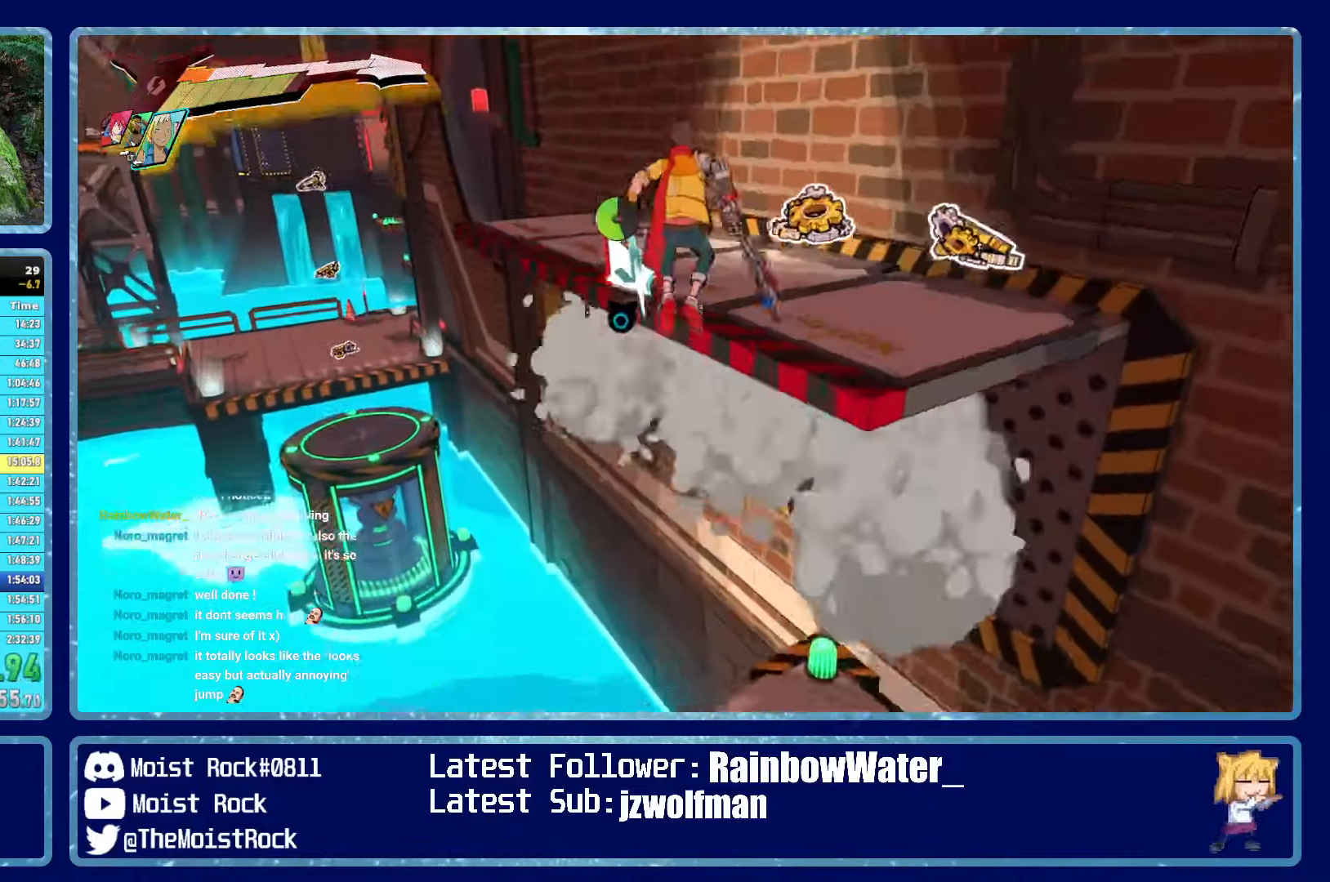
{"buttons": [], "left_stick": "up", "right_stick": "center", "events": [[66, "A", "up"], [100, "R1", "down"], [200, "R1", "up"], [216, "right_stick", "left"], [450, "right_stick", "center"]]}
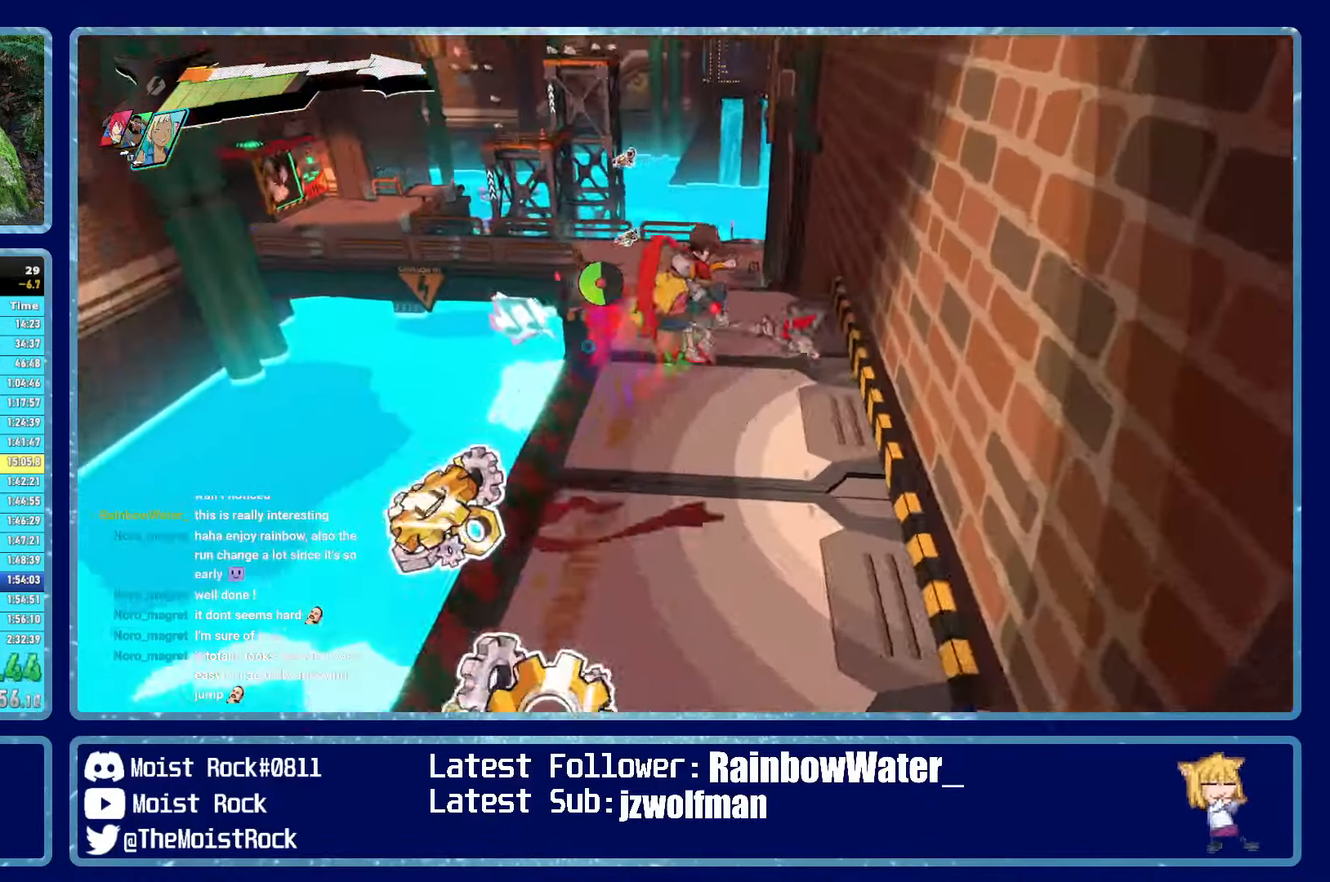
{"buttons": [], "left_stick": "up", "right_stick": "center", "events": [[283, "R1", "down"], [366, "R1", "up"]]}
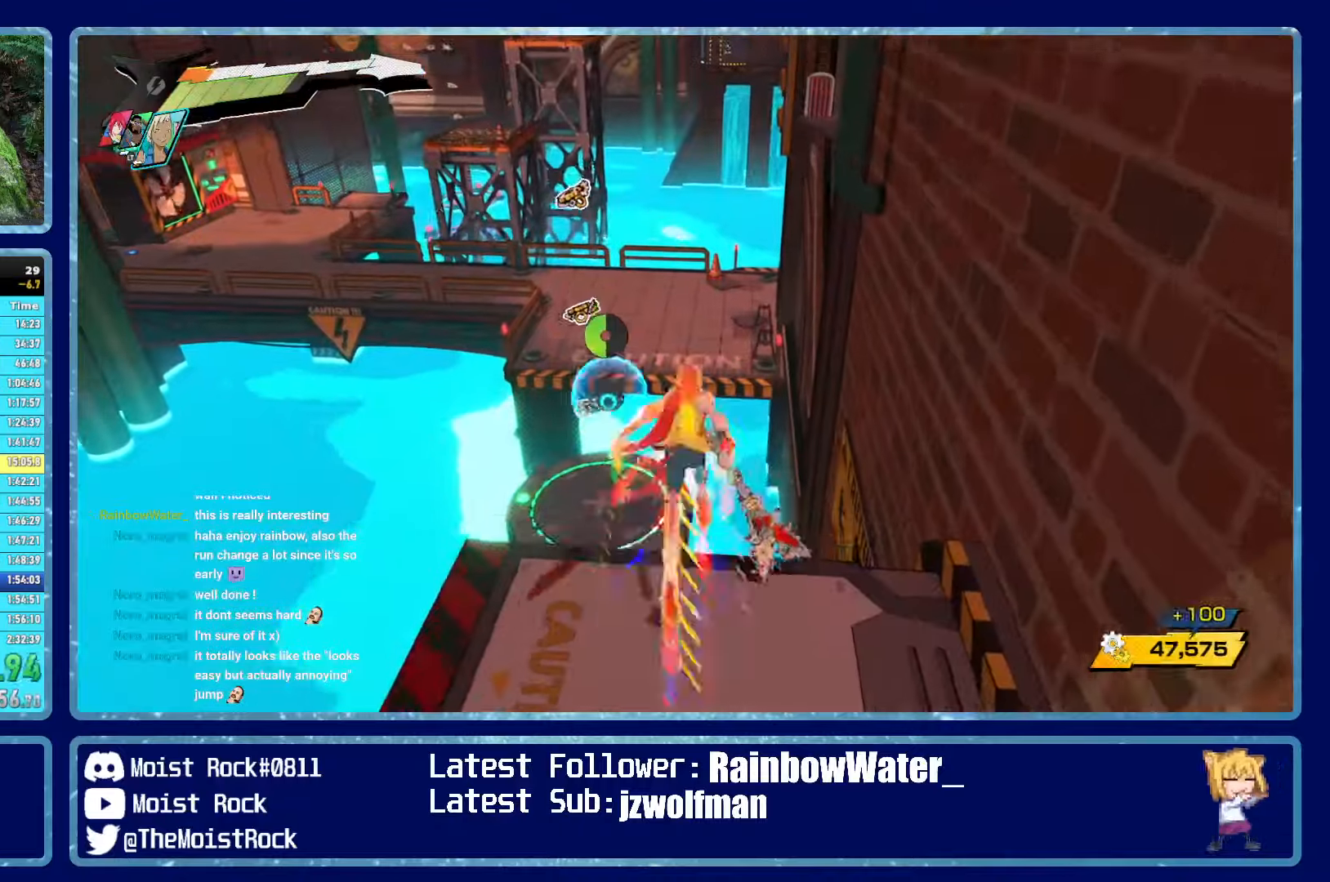
{"buttons": [], "left_stick": "up", "right_stick": "center", "events": [[367, "A", "down"], [500, "A", "up"]]}
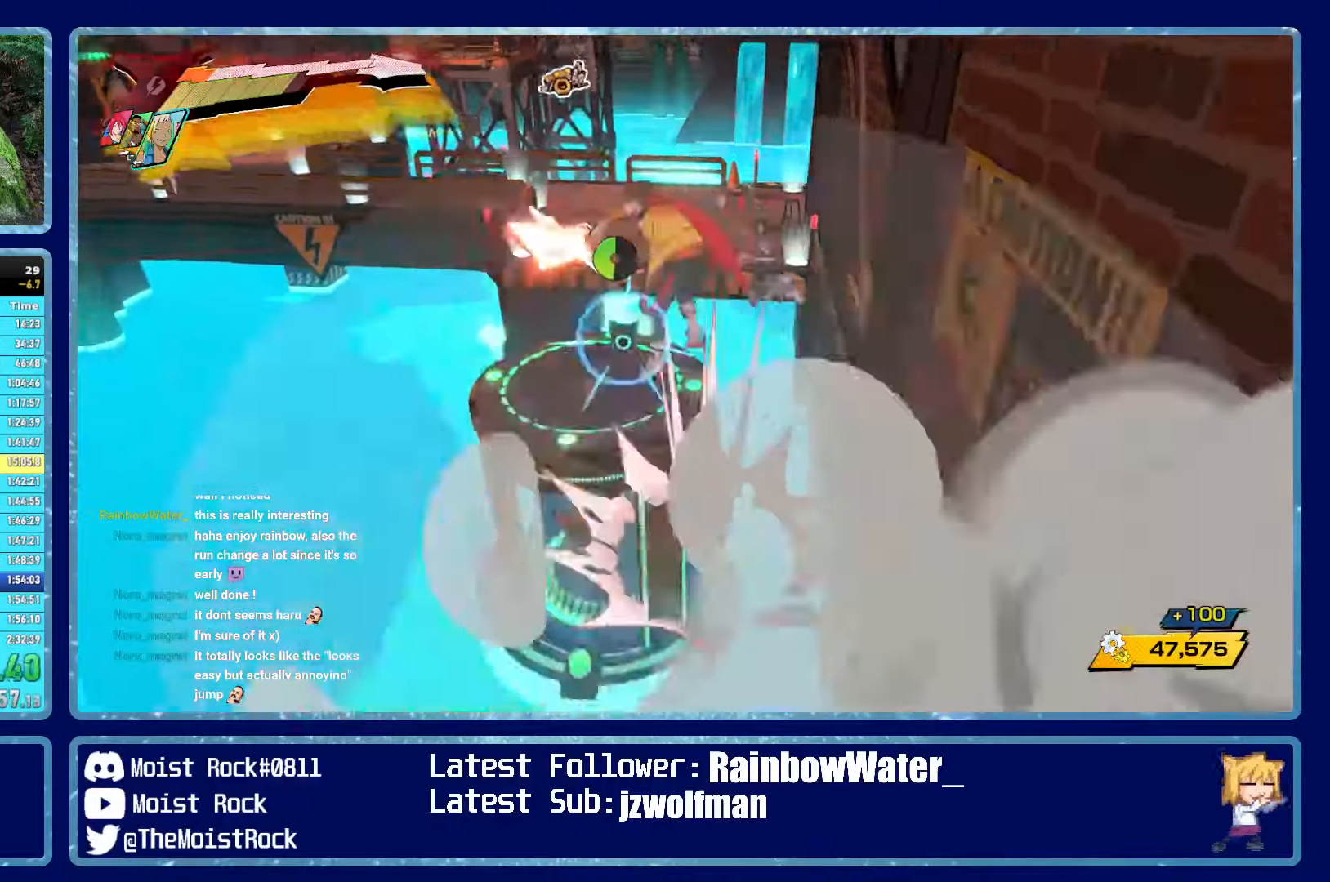
{"buttons": [], "left_stick": "up", "right_stick": "down-right", "events": [[217, "R1", "down"], [317, "R1", "up"], [450, "right_stick", "down-right"]]}
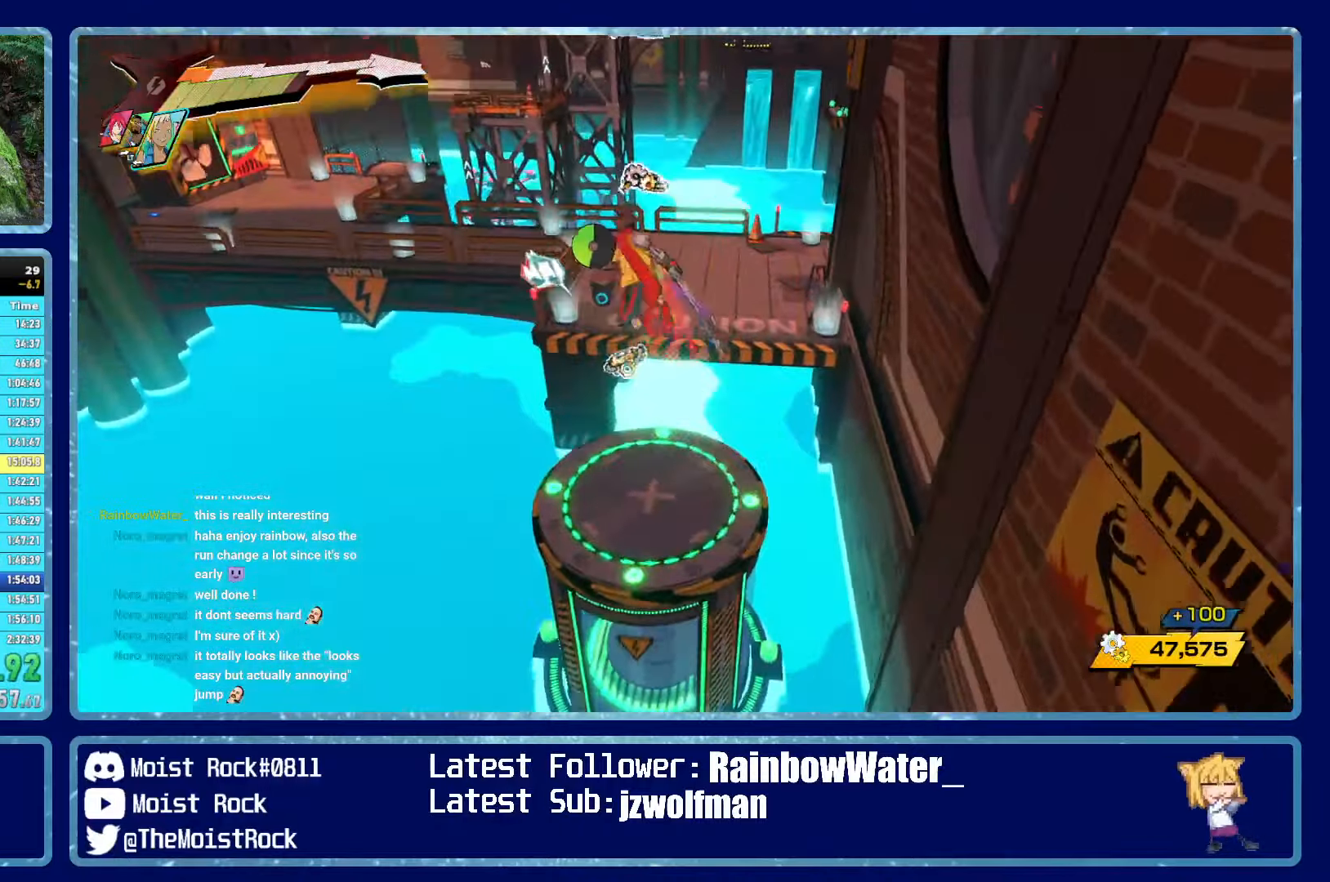
{"buttons": [], "left_stick": "up", "right_stick": "center", "events": [[17, "right_stick", "center"]]}
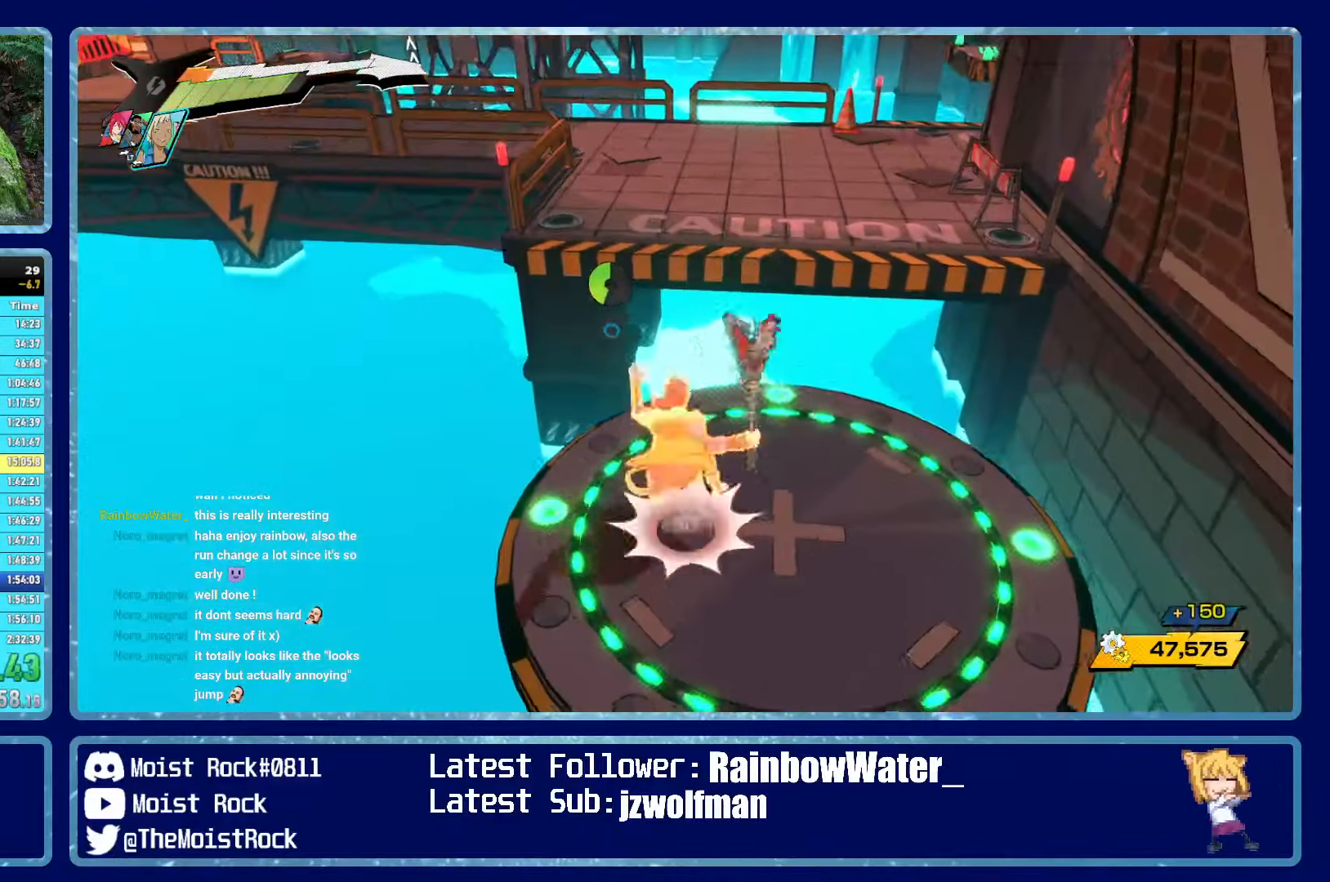
{"buttons": ["R1"], "left_stick": "up", "right_stick": "center", "events": [[133, "A", "down"], [250, "A", "up"], [483, "R1", "down"]]}
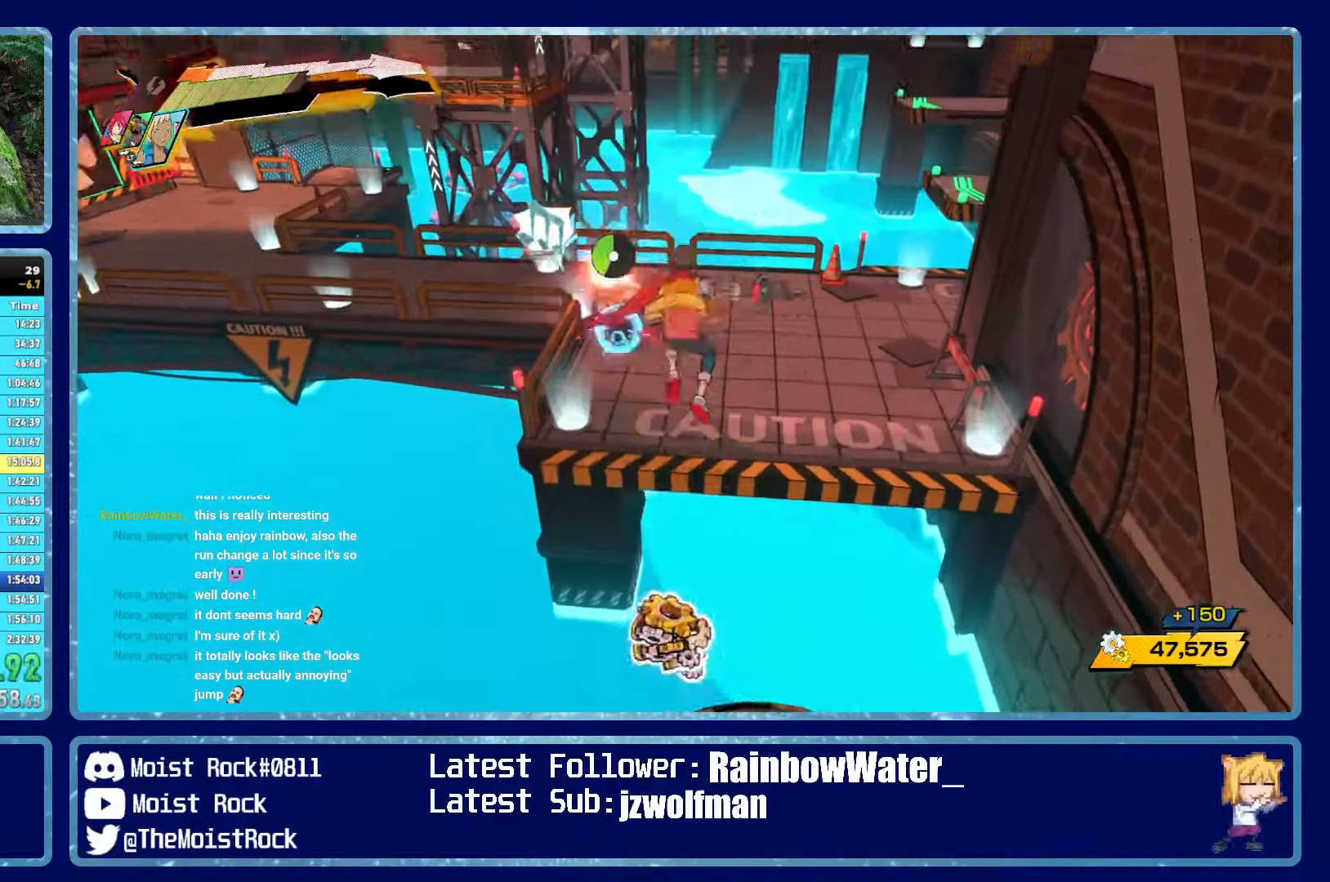
{"buttons": [], "left_stick": "up", "right_stick": "center", "events": [[83, "R1", "up"], [233, "right_stick", "up"], [367, "right_stick", "center"]]}
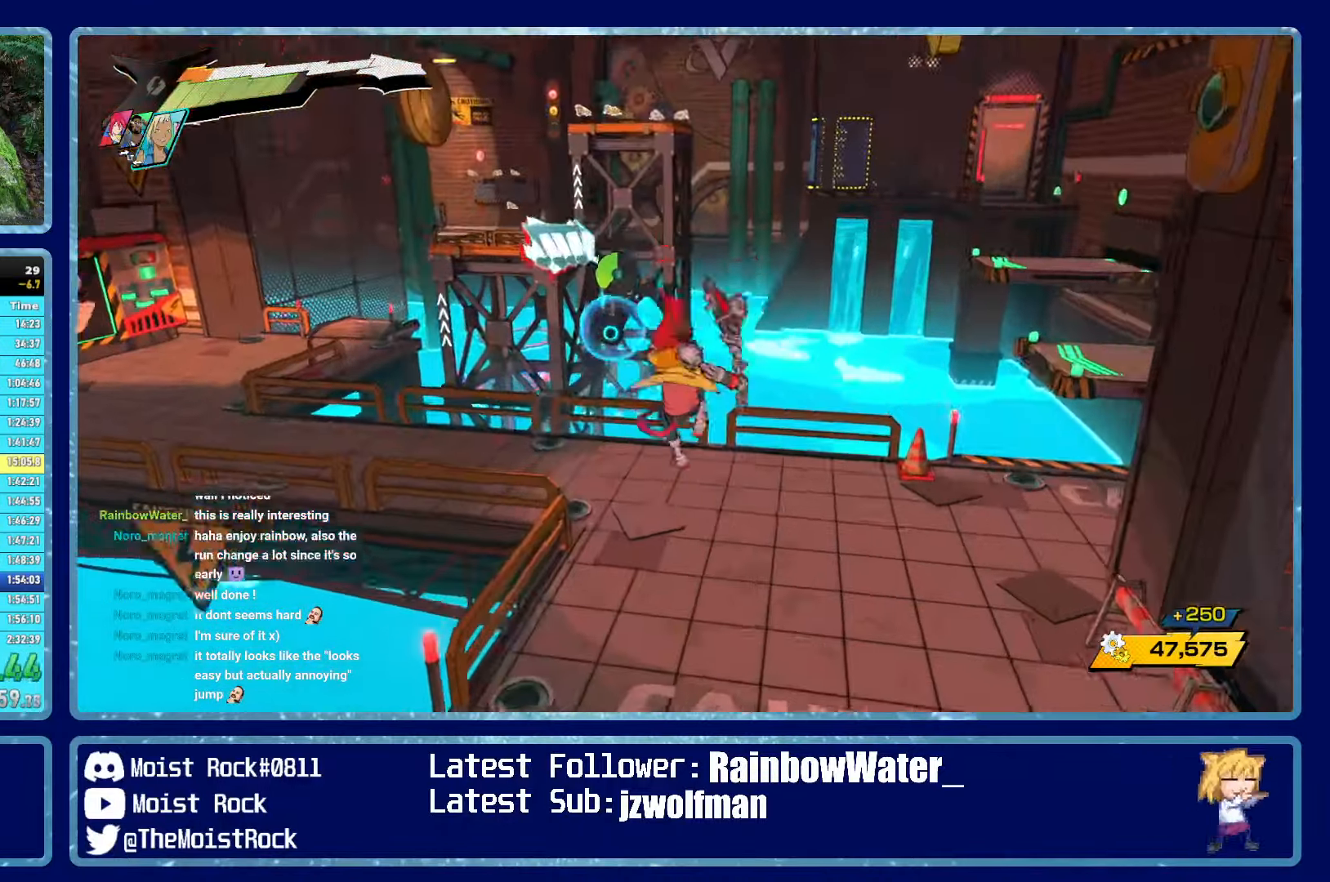
{"buttons": [], "left_stick": "up", "right_stick": "center", "events": [[83, "right_stick", "left"], [217, "right_stick", "center"], [333, "R1", "down"], [450, "R1", "up"]]}
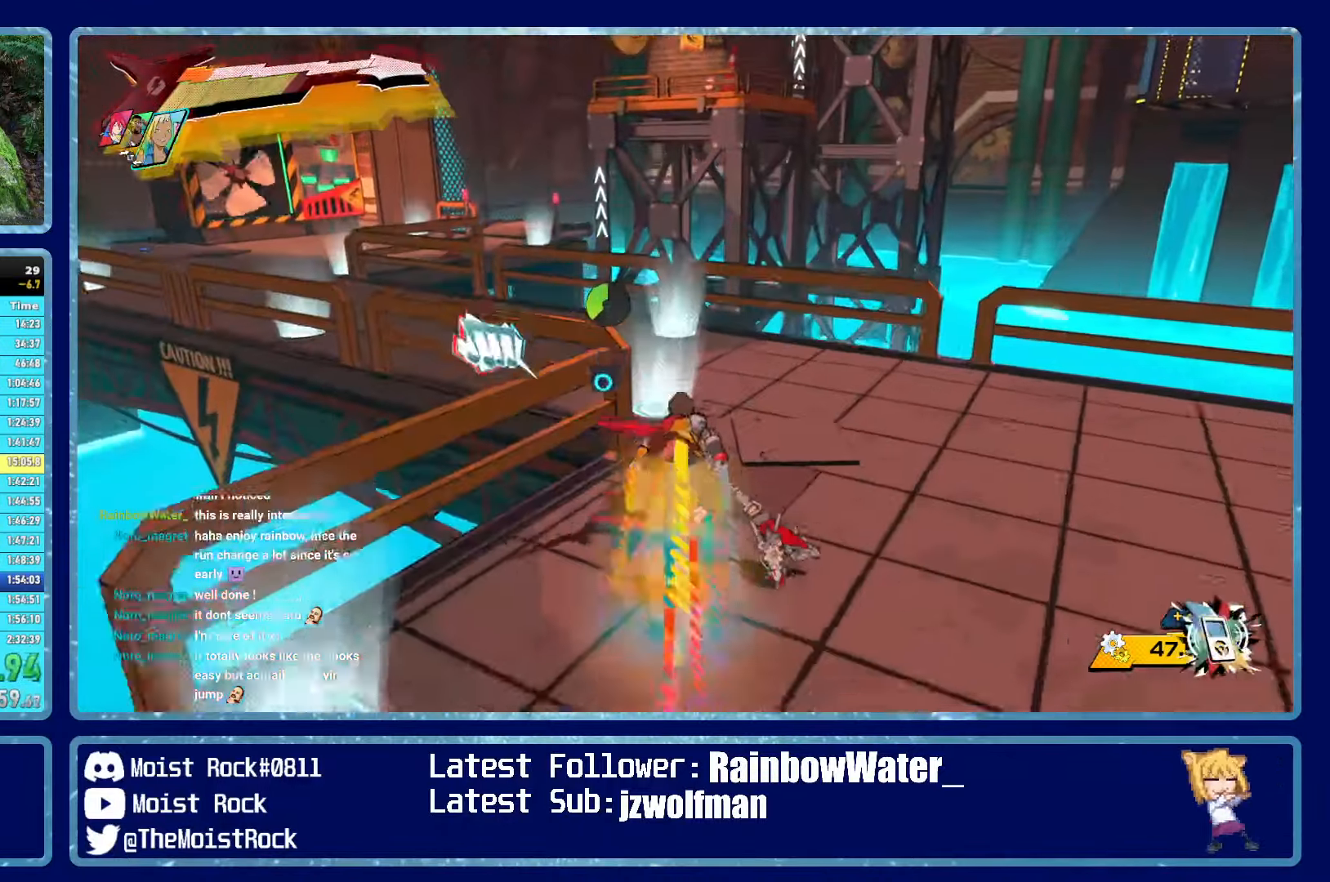
{"buttons": [], "left_stick": "up-left", "right_stick": "center", "events": [[233, "R1", "down"], [233, "left_stick", "up-left"], [333, "R1", "up"]]}
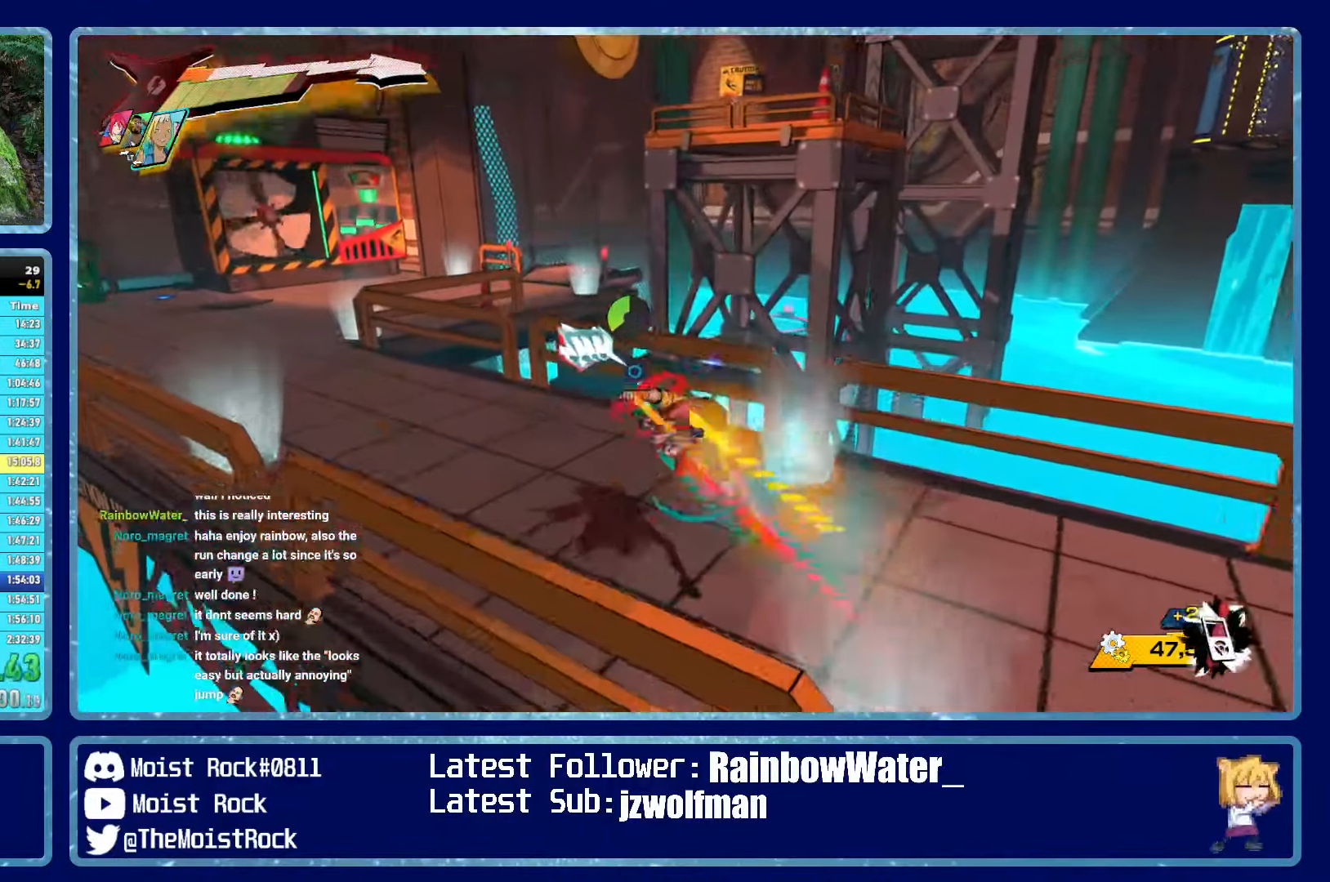
{"buttons": ["A"], "left_stick": "up", "right_stick": "center", "events": [[100, "left_stick", "up"], [333, "A", "down"]]}
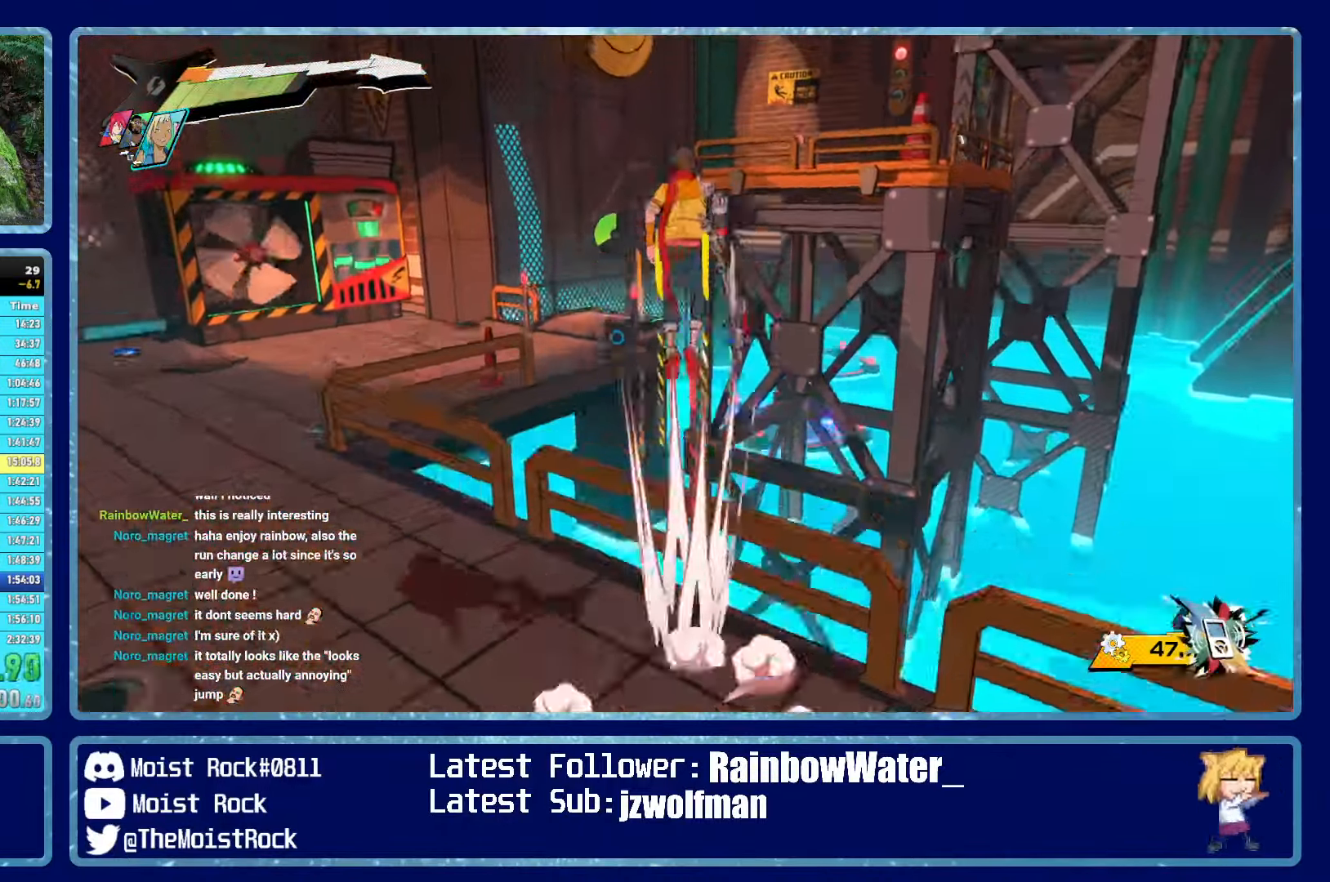
{"buttons": ["R1"], "left_stick": "up", "right_stick": "center", "events": [[100, "A", "up"], [217, "A", "down"], [383, "A", "up"], [467, "R1", "down"]]}
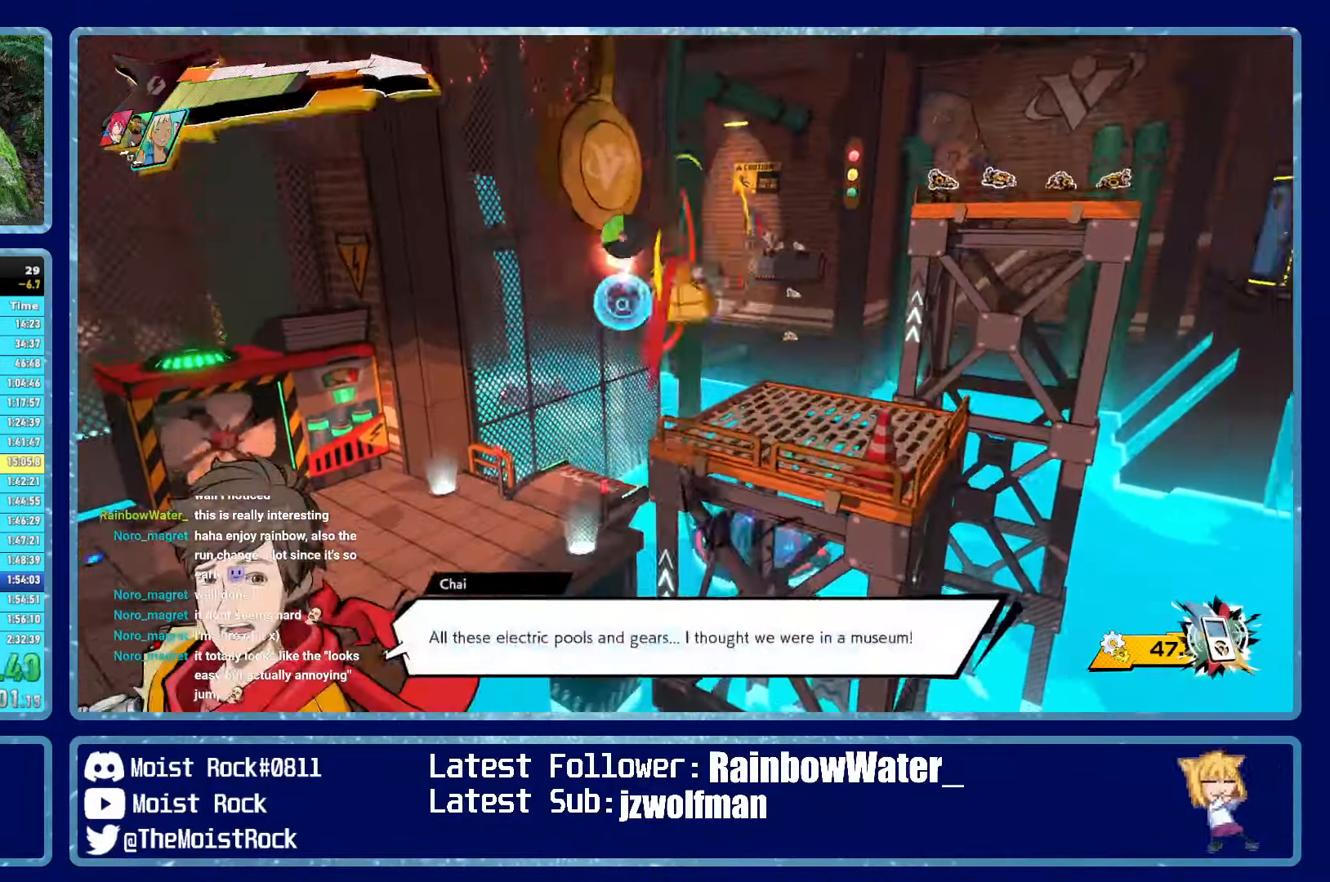
{"buttons": [], "left_stick": "up", "right_stick": "right", "events": [[117, "R1", "up"], [117, "right_stick", "right"]]}
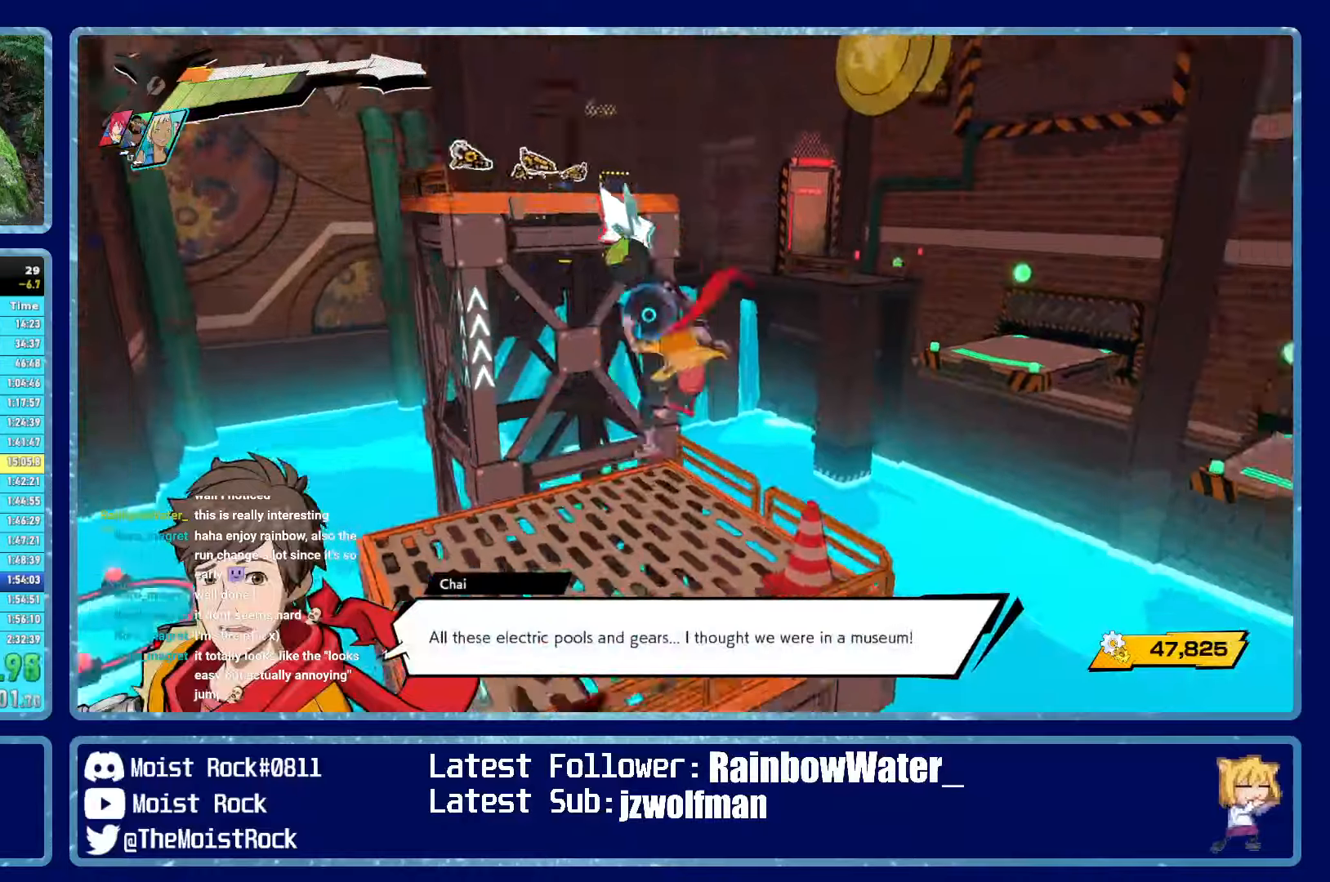
{"buttons": [], "left_stick": "up", "right_stick": "center", "events": [[17, "right_stick", "center"], [267, "A", "down"], [450, "A", "up"]]}
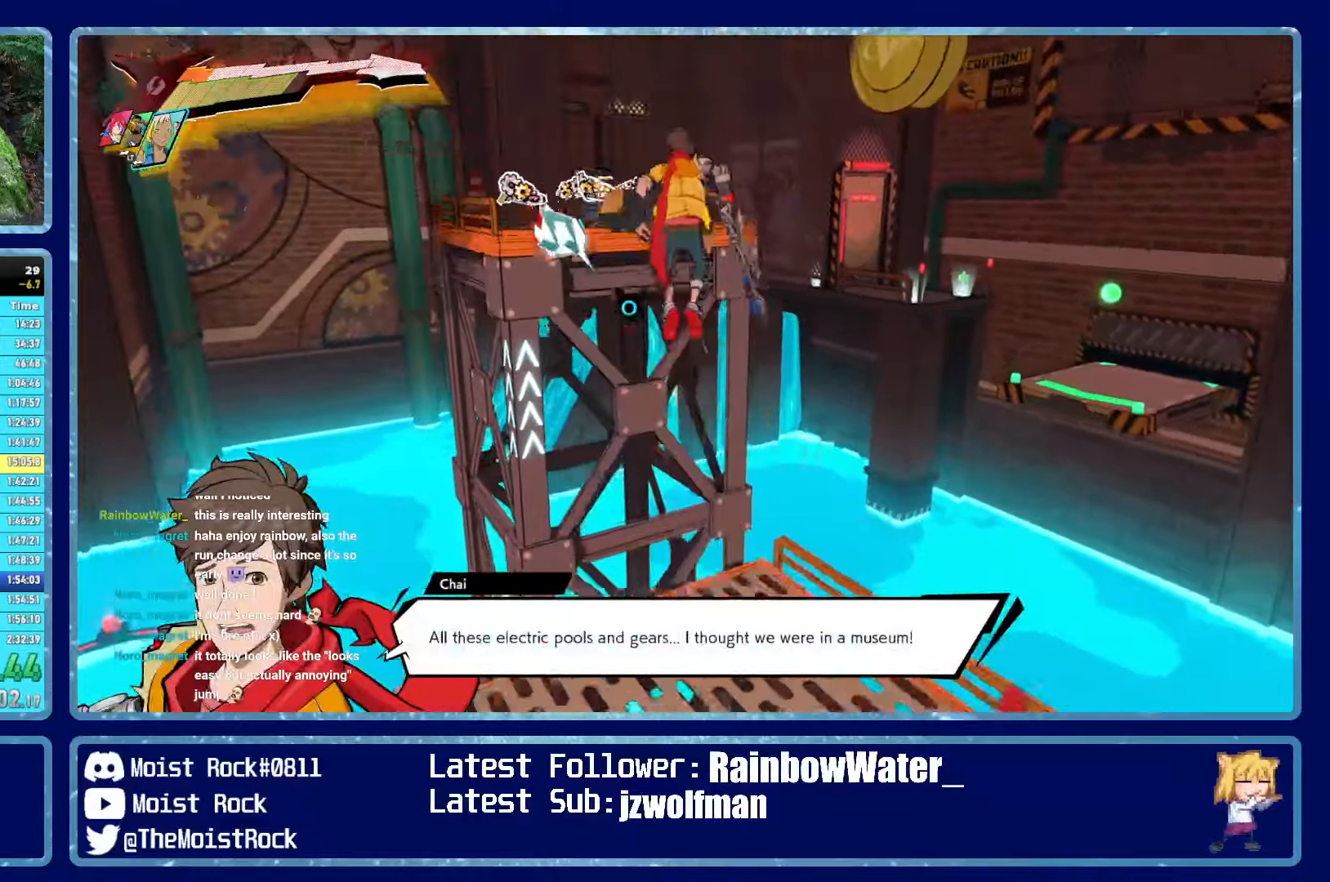
{"buttons": ["R1"], "left_stick": "up", "right_stick": "center", "events": [[34, "A", "down"], [267, "A", "up"], [400, "R1", "down"]]}